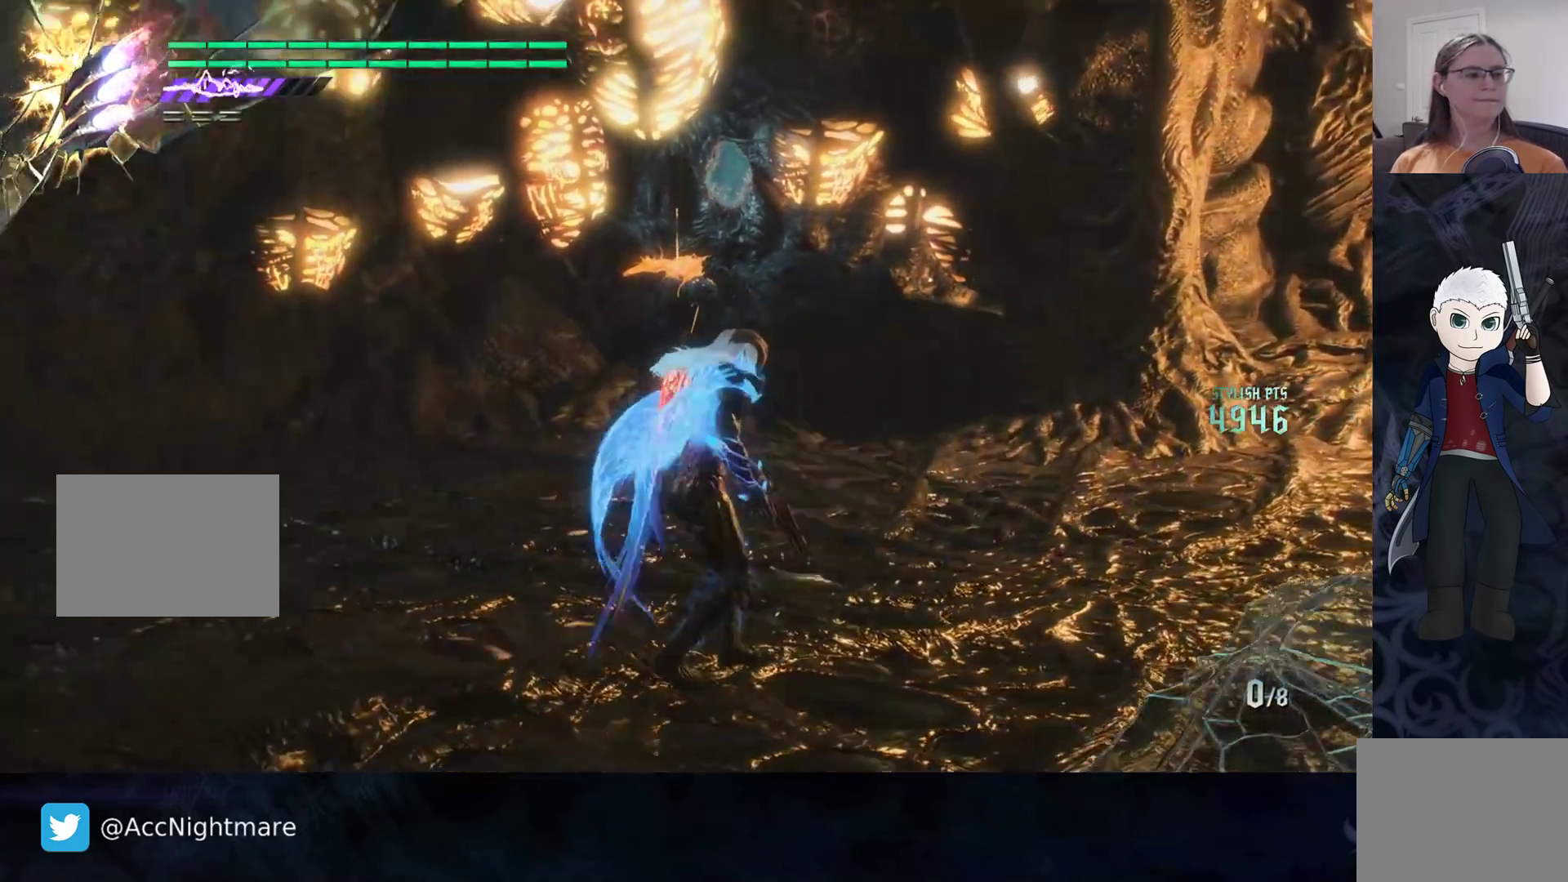
Gameplay with a controller (PlayStation layout); each line is a JSON object with the inputs held at the frame after it. "events" lists button and stick changes between this image and that frame as [ms after this image, input, new state], when the widget could be followed in between. Not read: R1 R3.
{"buttons": ["SQUARE"], "left_stick": "center", "right_stick": "left", "events": [[33, "right_stick", "center"], [133, "right_stick", "left"]]}
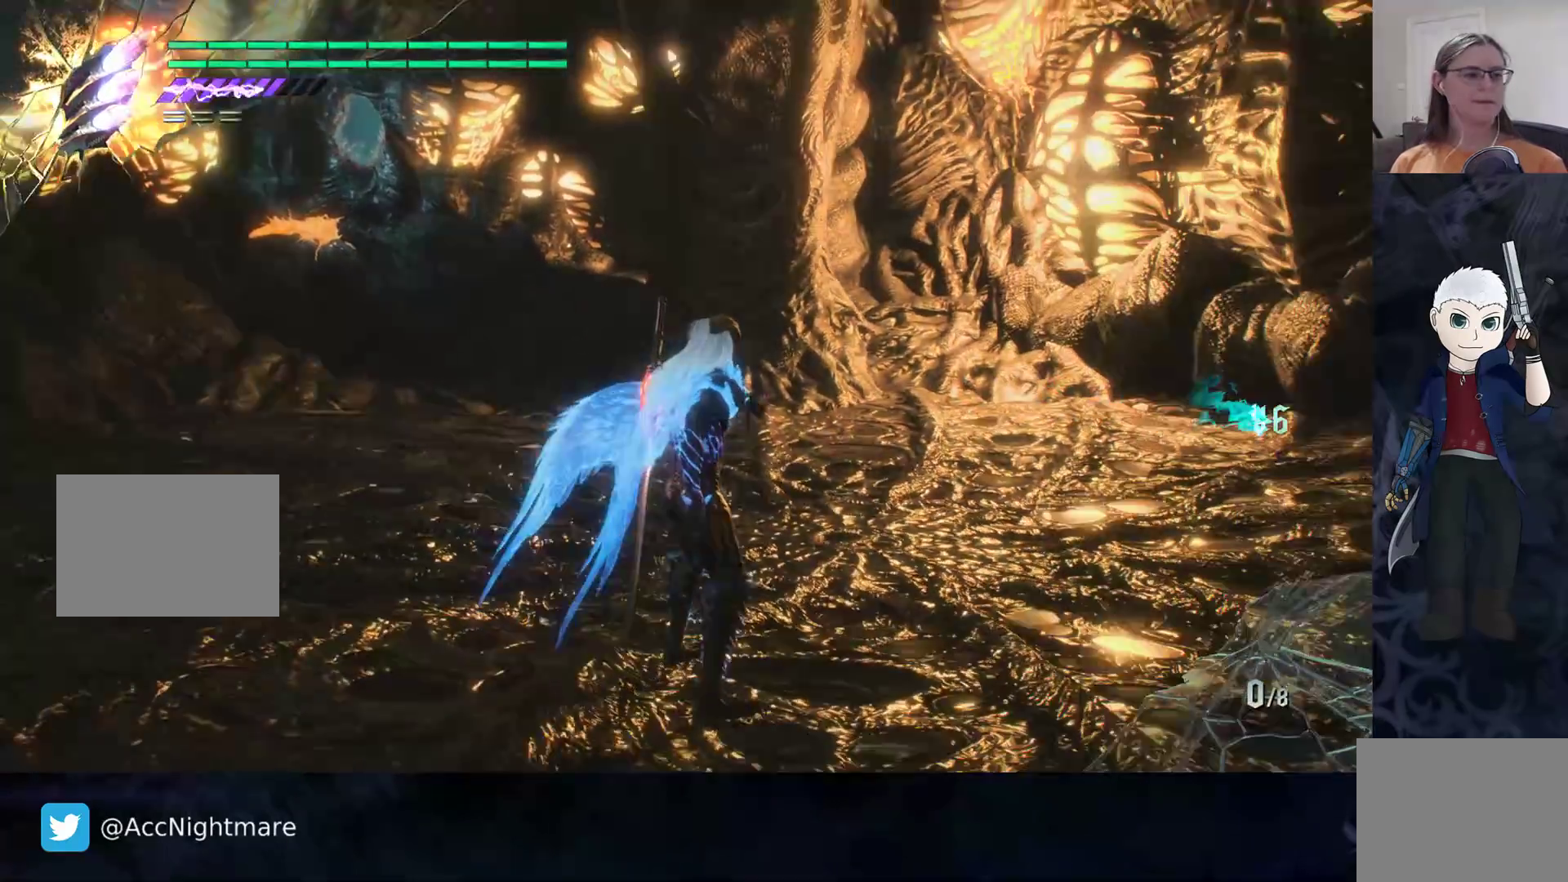
{"buttons": ["SQUARE"], "left_stick": "center", "right_stick": "center", "events": [[500, "right_stick", "center"]]}
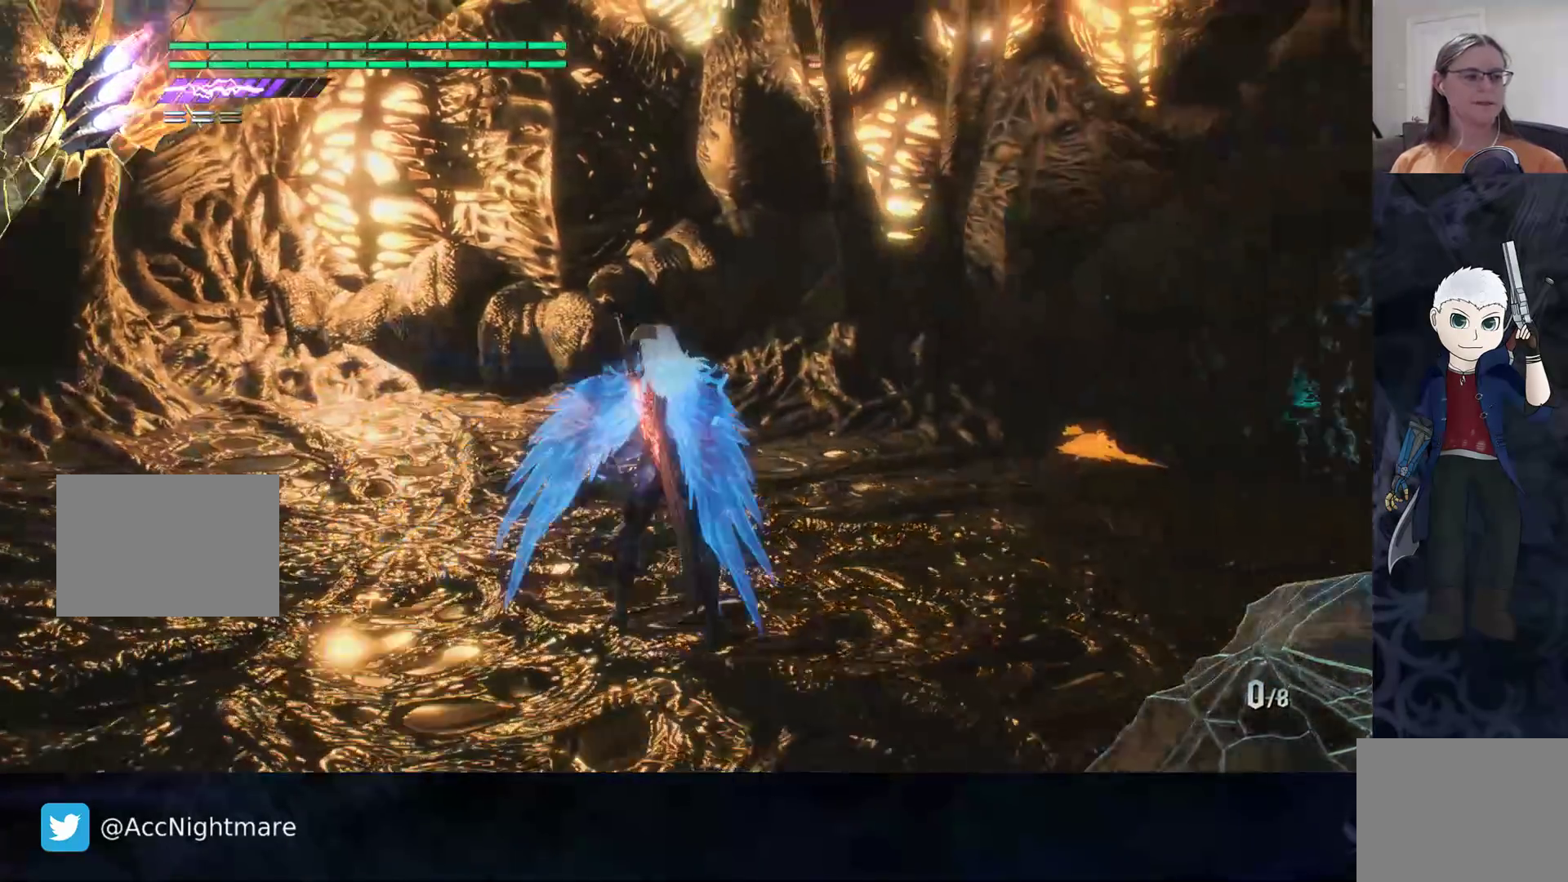
{"buttons": ["SQUARE"], "left_stick": "center", "right_stick": "center", "events": [[100, "left_stick", "up"], [333, "left_stick", "center"]]}
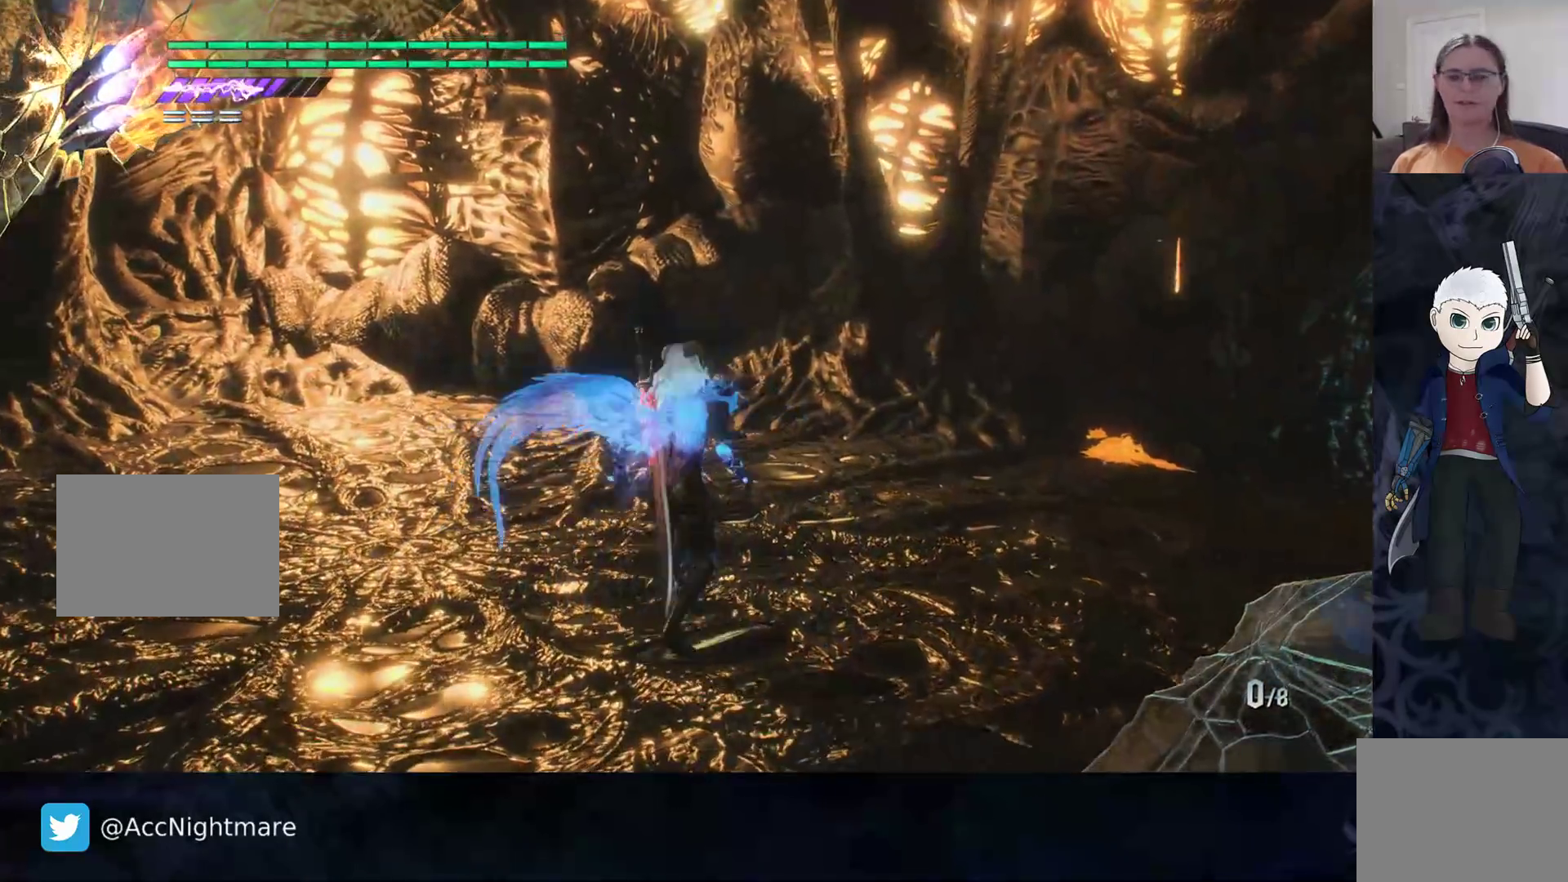
{"buttons": ["SQUARE", "L2"], "left_stick": "center", "right_stick": "center", "events": [[167, "L2", "down"]]}
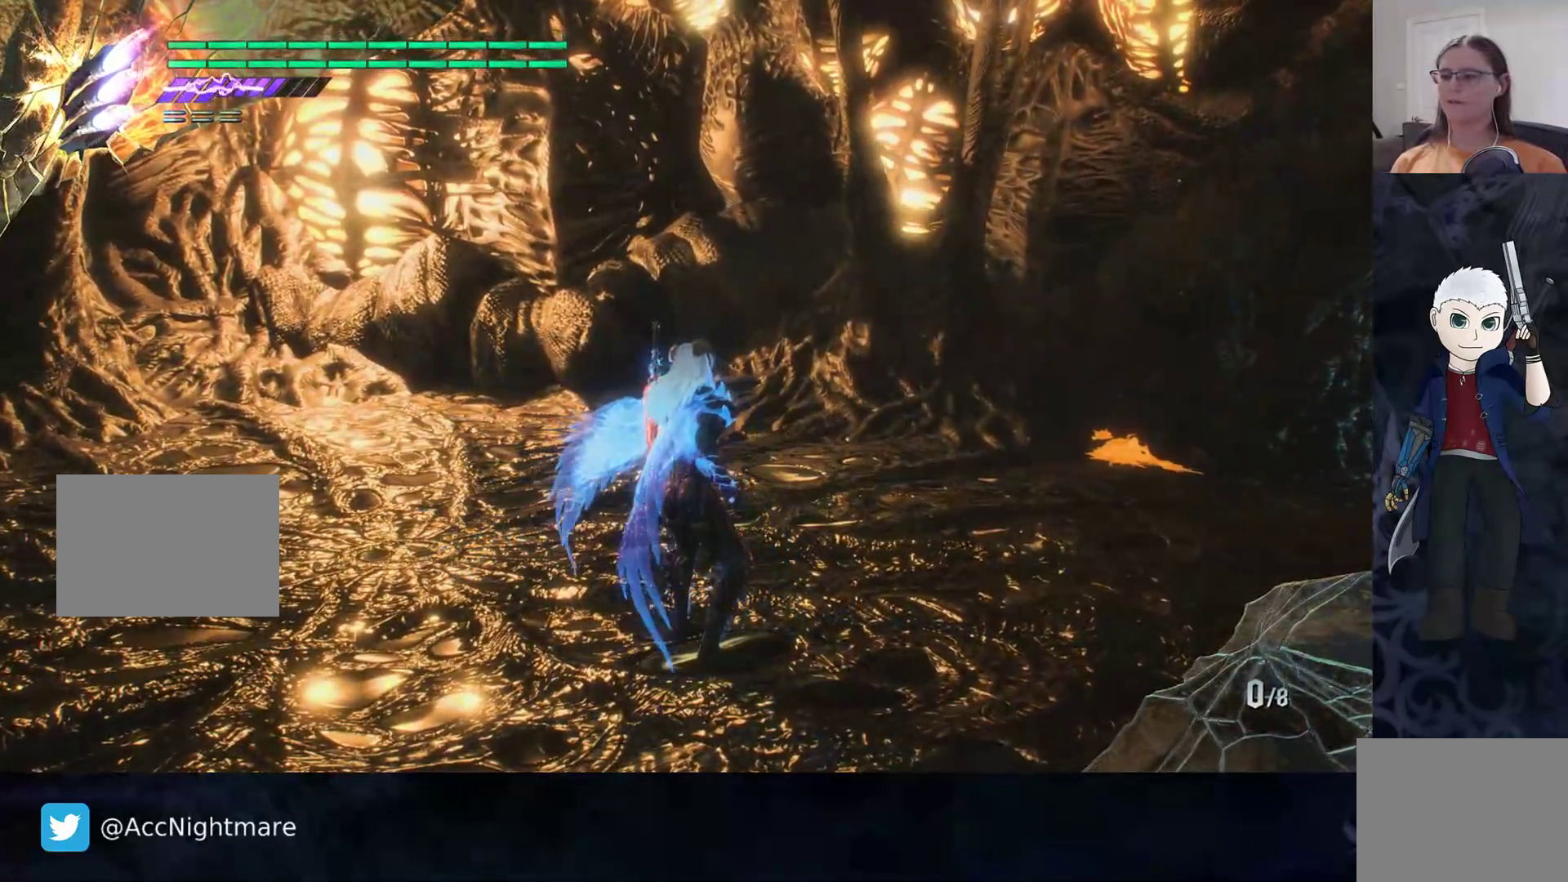
{"buttons": ["SQUARE"], "left_stick": "right", "right_stick": "down-left", "events": [[200, "L2", "up"], [317, "left_stick", "right"], [350, "right_stick", "down-left"]]}
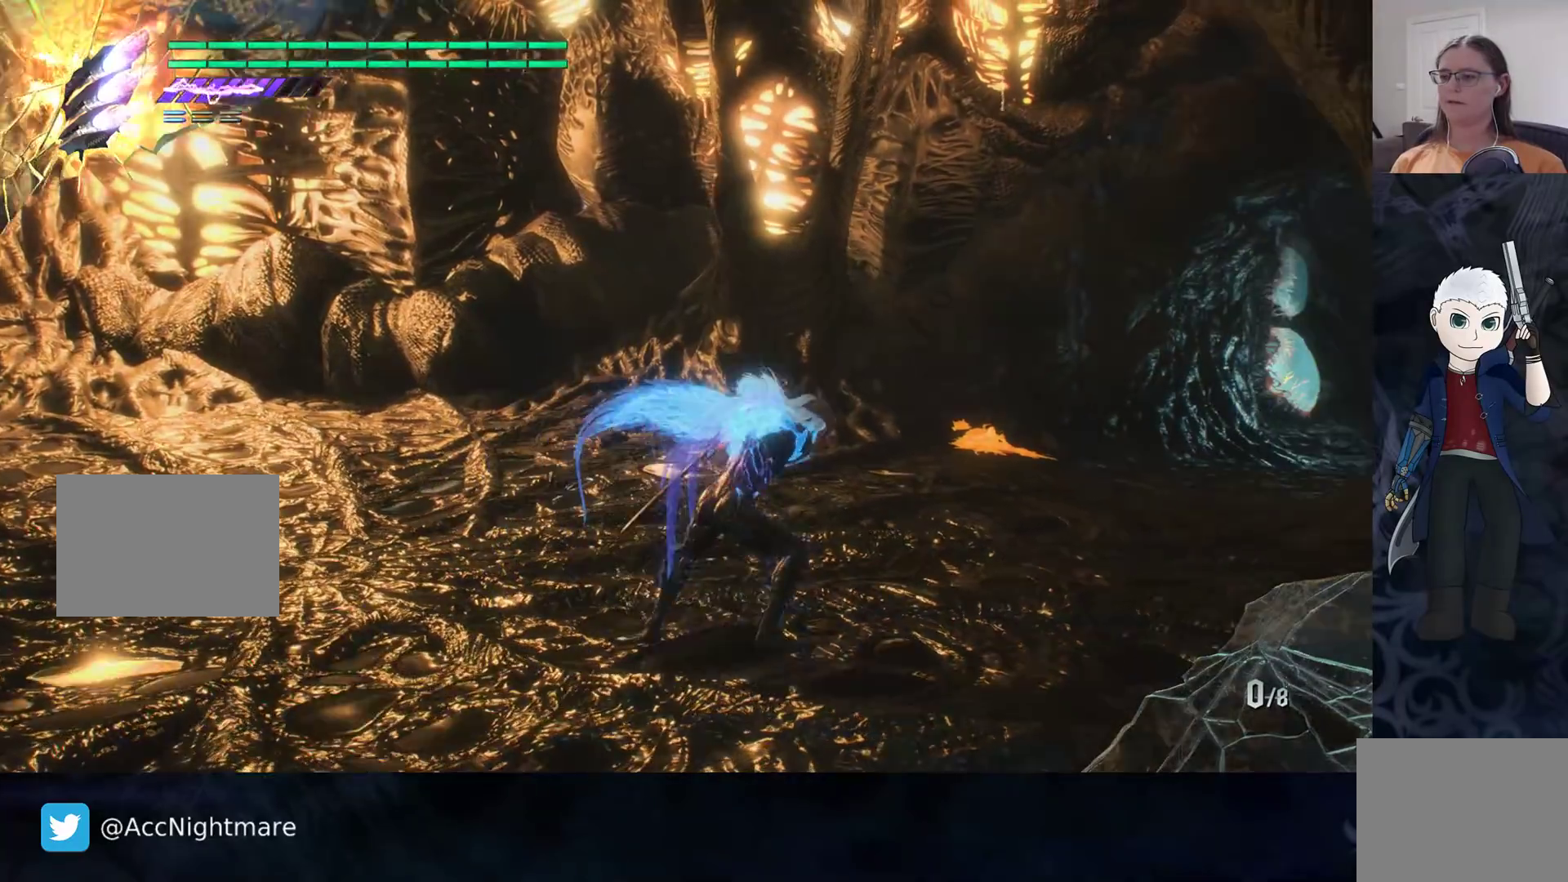
{"buttons": ["SQUARE", "L2"], "left_stick": "up", "right_stick": "center", "events": [[17, "left_stick", "up-right"], [100, "L2", "down"], [167, "right_stick", "center"], [267, "L2", "up"], [367, "L2", "down"], [467, "left_stick", "up"]]}
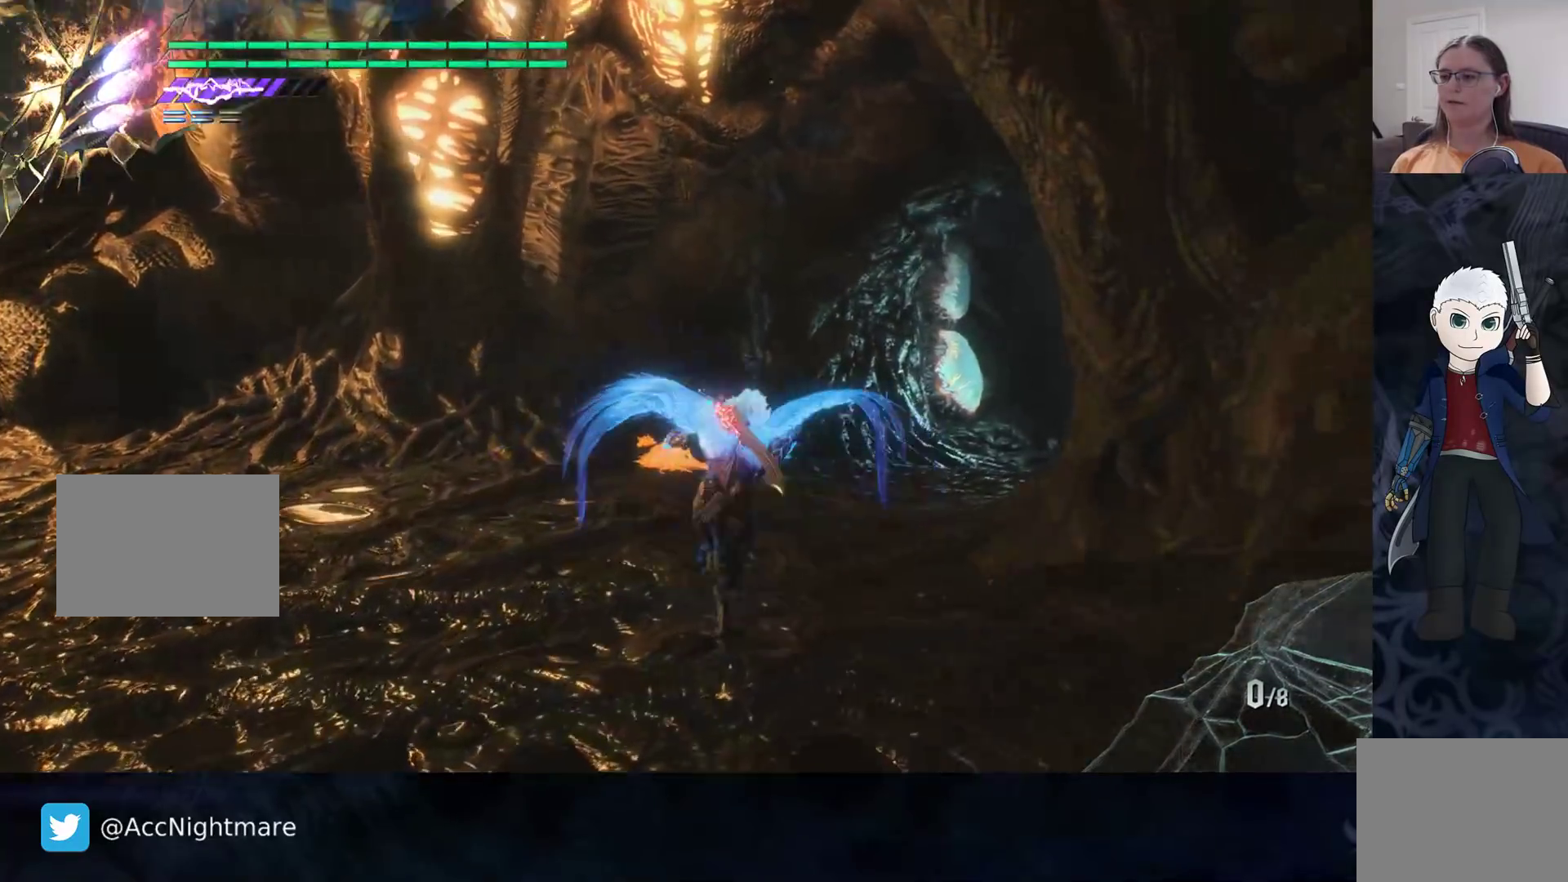
{"buttons": ["SQUARE"], "left_stick": "up-right", "right_stick": "center", "events": [[67, "left_stick", "up-left"], [217, "L2", "up"], [250, "left_stick", "up"], [283, "L2", "down"], [450, "L2", "up"], [467, "left_stick", "up-right"]]}
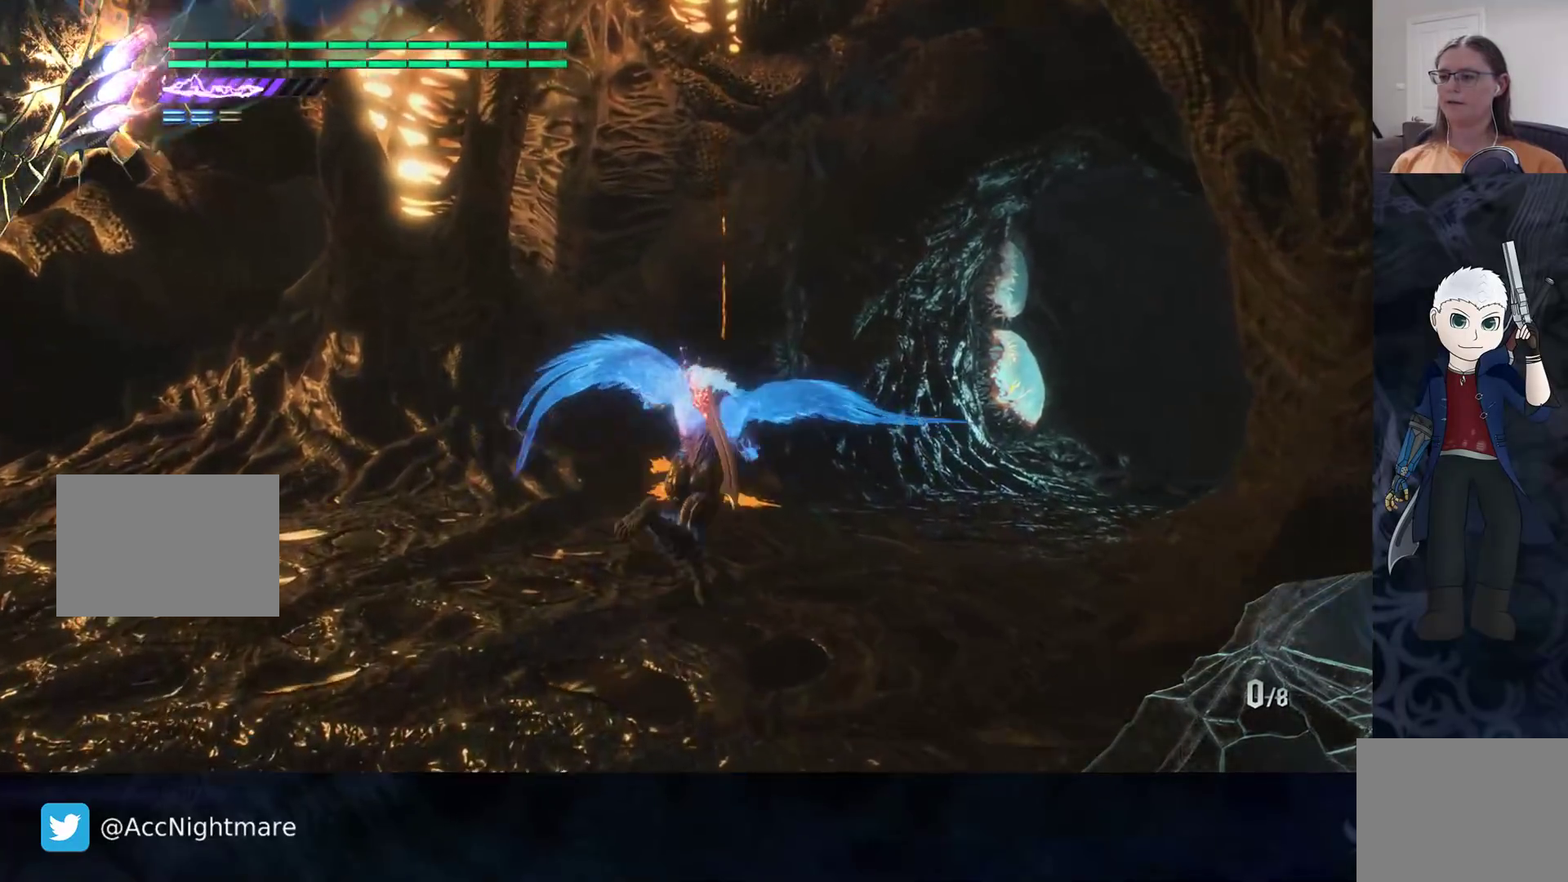
{"buttons": ["SQUARE"], "left_stick": "up-right", "right_stick": "center", "events": [[50, "L2", "down"], [217, "L2", "up"], [300, "L2", "down"], [450, "L2", "up"]]}
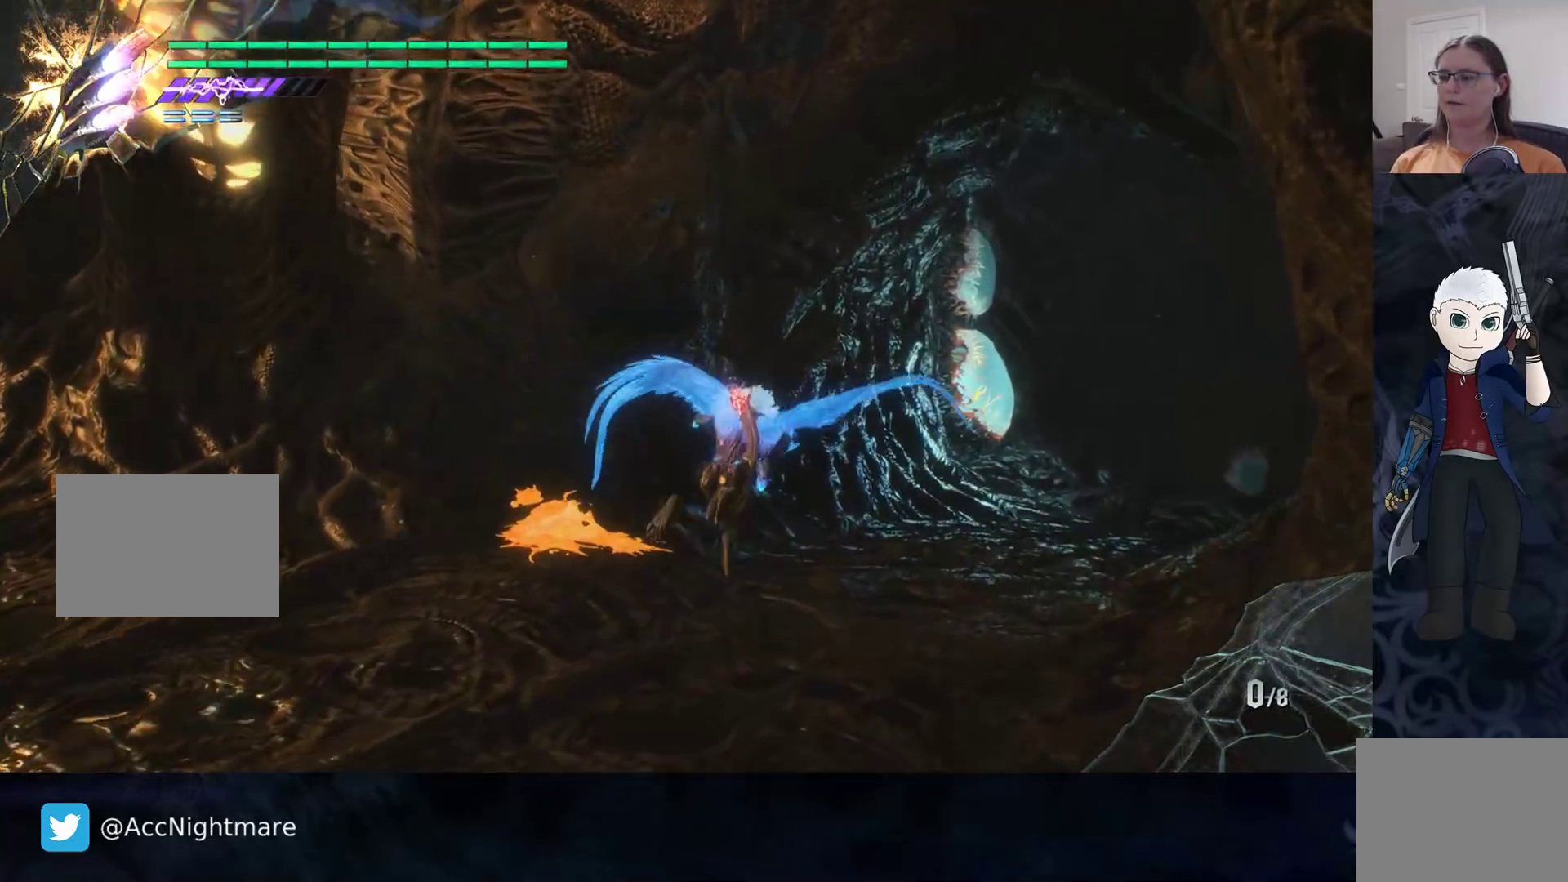
{"buttons": ["SQUARE", "L2"], "left_stick": "up-right", "right_stick": "center", "events": [[17, "L2", "down"], [150, "L2", "up"], [233, "L2", "down"], [367, "L2", "up"], [417, "L2", "down"]]}
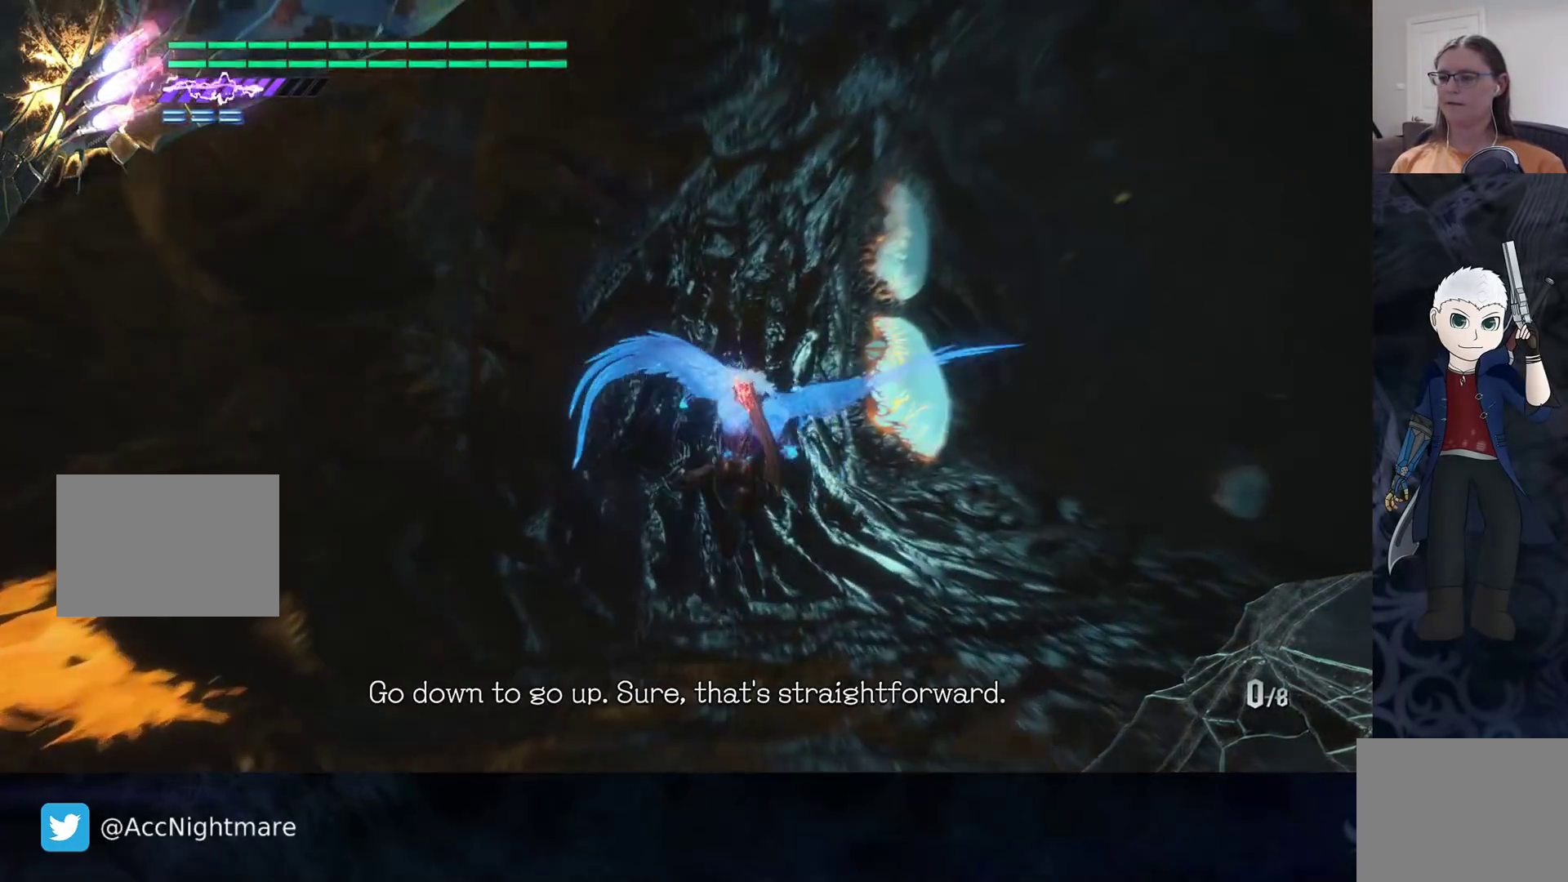
{"buttons": ["SQUARE"], "left_stick": "up-right", "right_stick": "left", "events": [[50, "L2", "up"], [150, "left_stick", "right"], [267, "right_stick", "left"], [383, "left_stick", "up-right"]]}
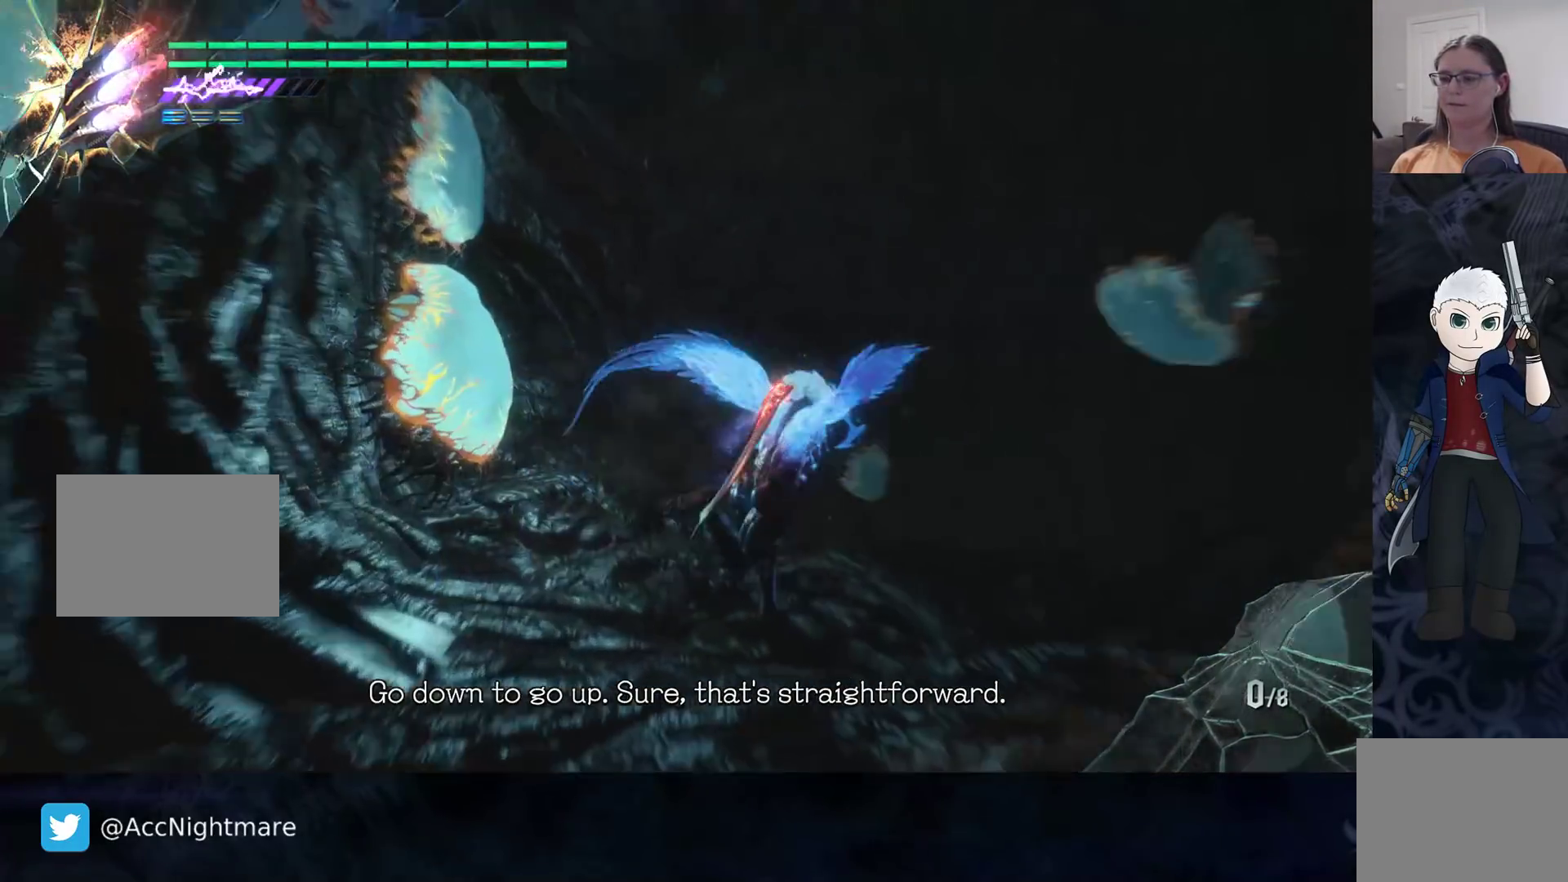
{"buttons": ["SQUARE"], "left_stick": "up-right", "right_stick": "center", "events": [[17, "right_stick", "center"]]}
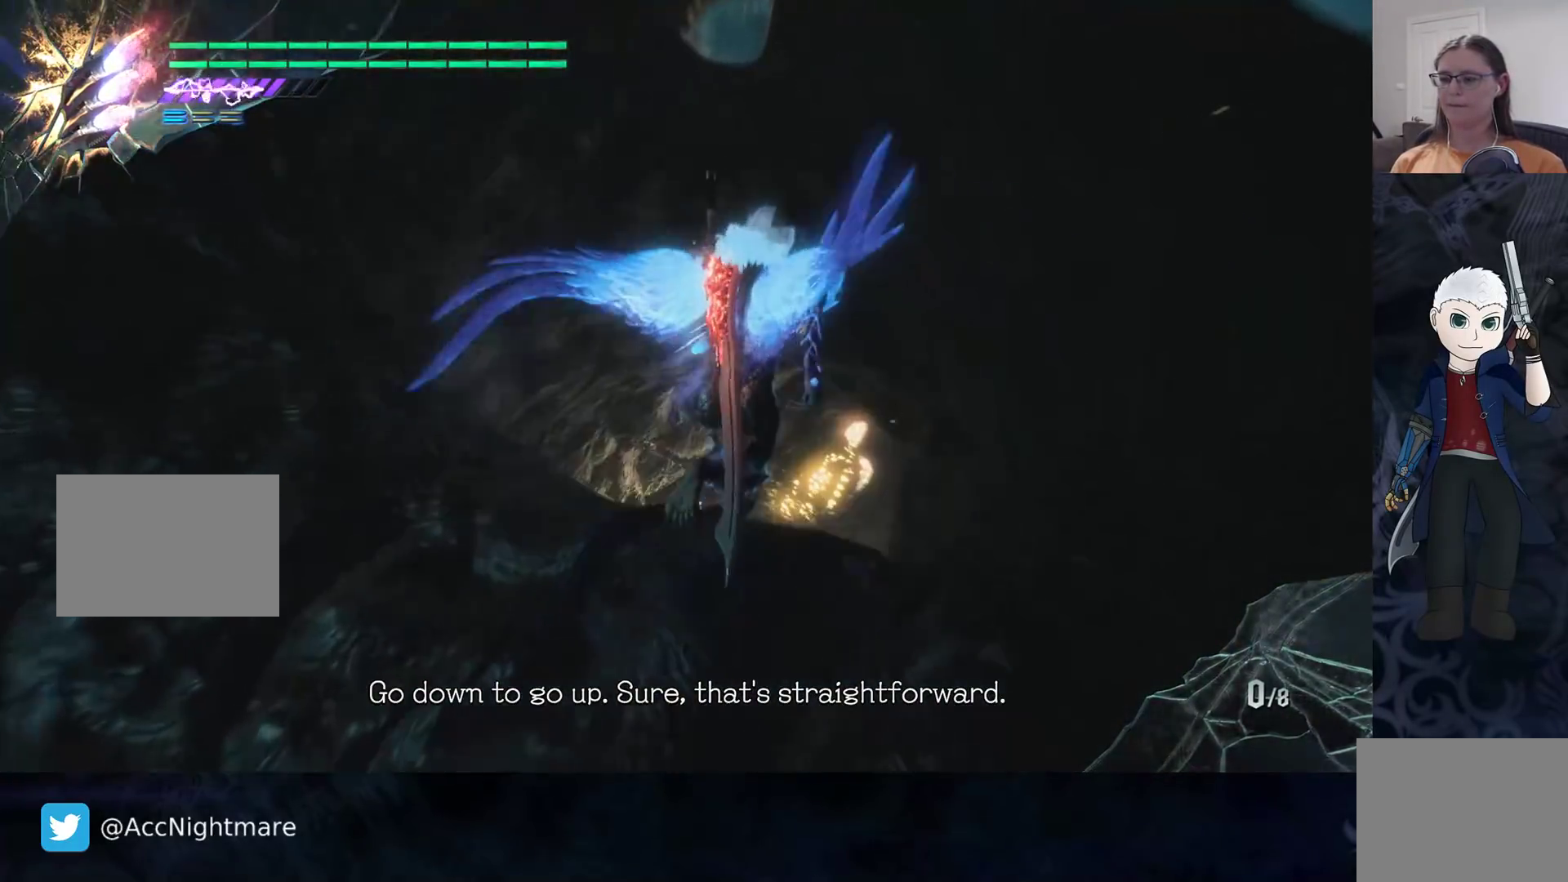
{"buttons": ["SQUARE"], "left_stick": "up-right", "right_stick": "center", "events": []}
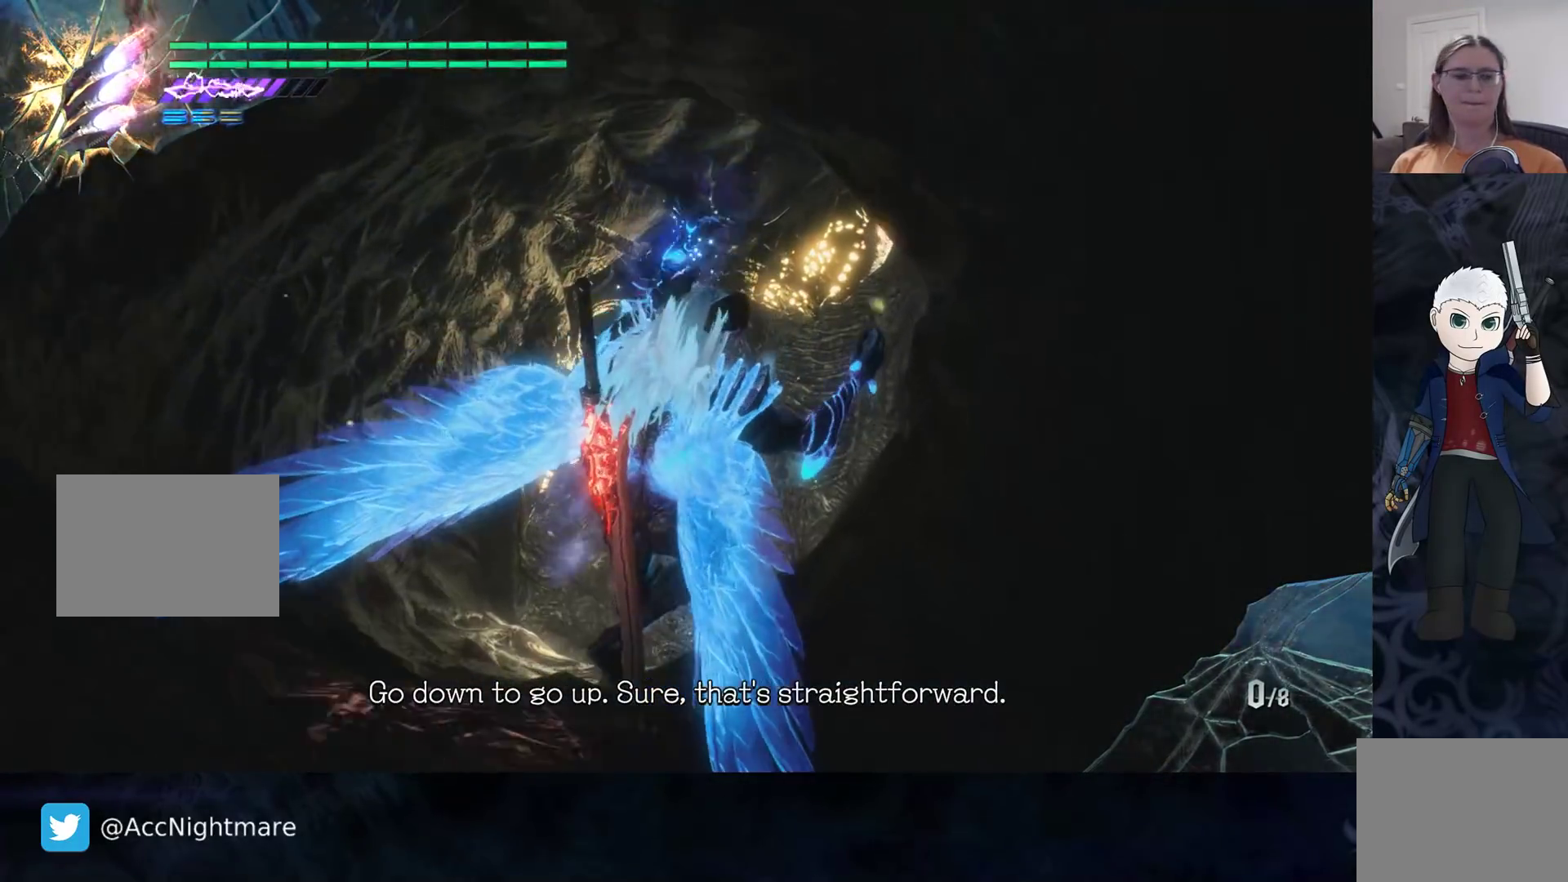
{"buttons": ["SQUARE"], "left_stick": "center", "right_stick": "center", "events": [[100, "left_stick", "center"]]}
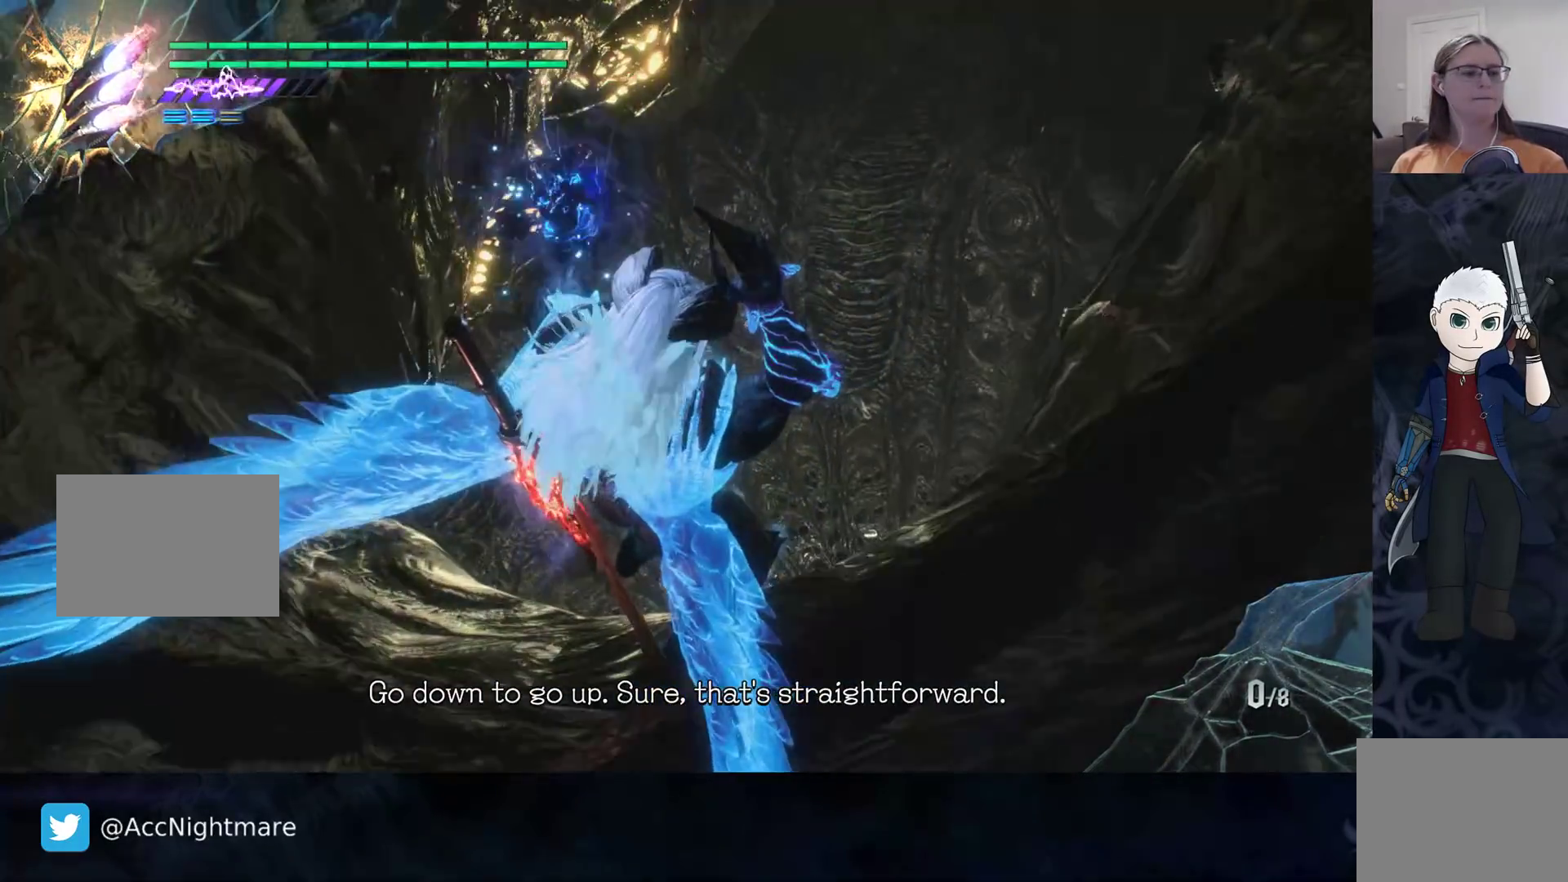
{"buttons": ["SQUARE"], "left_stick": "up", "right_stick": "center", "events": [[450, "left_stick", "up"]]}
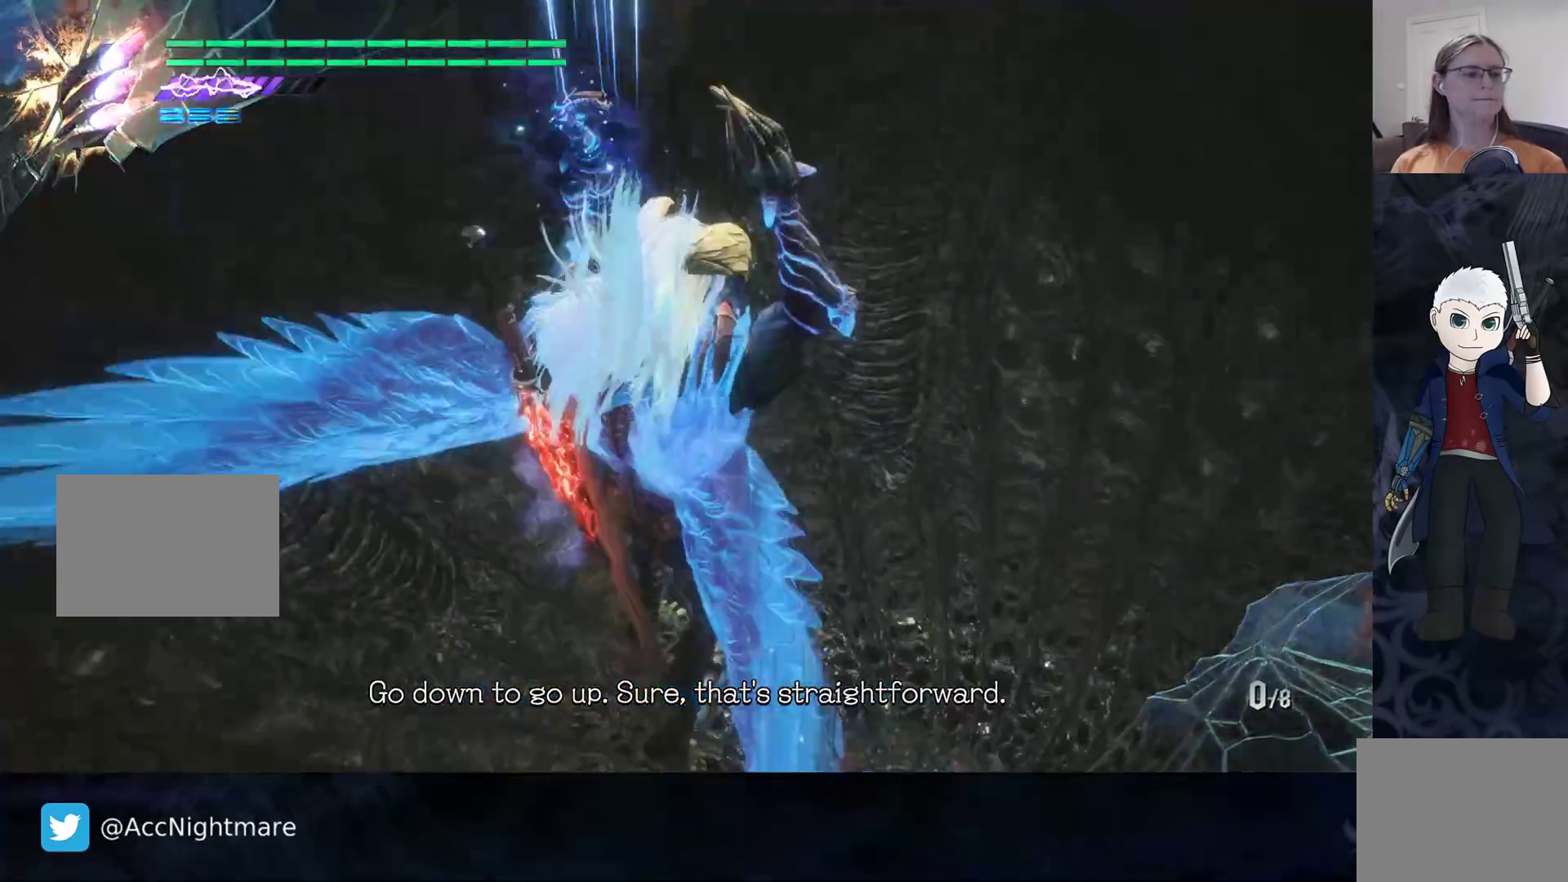
{"buttons": ["SQUARE"], "left_stick": "up", "right_stick": "center", "events": []}
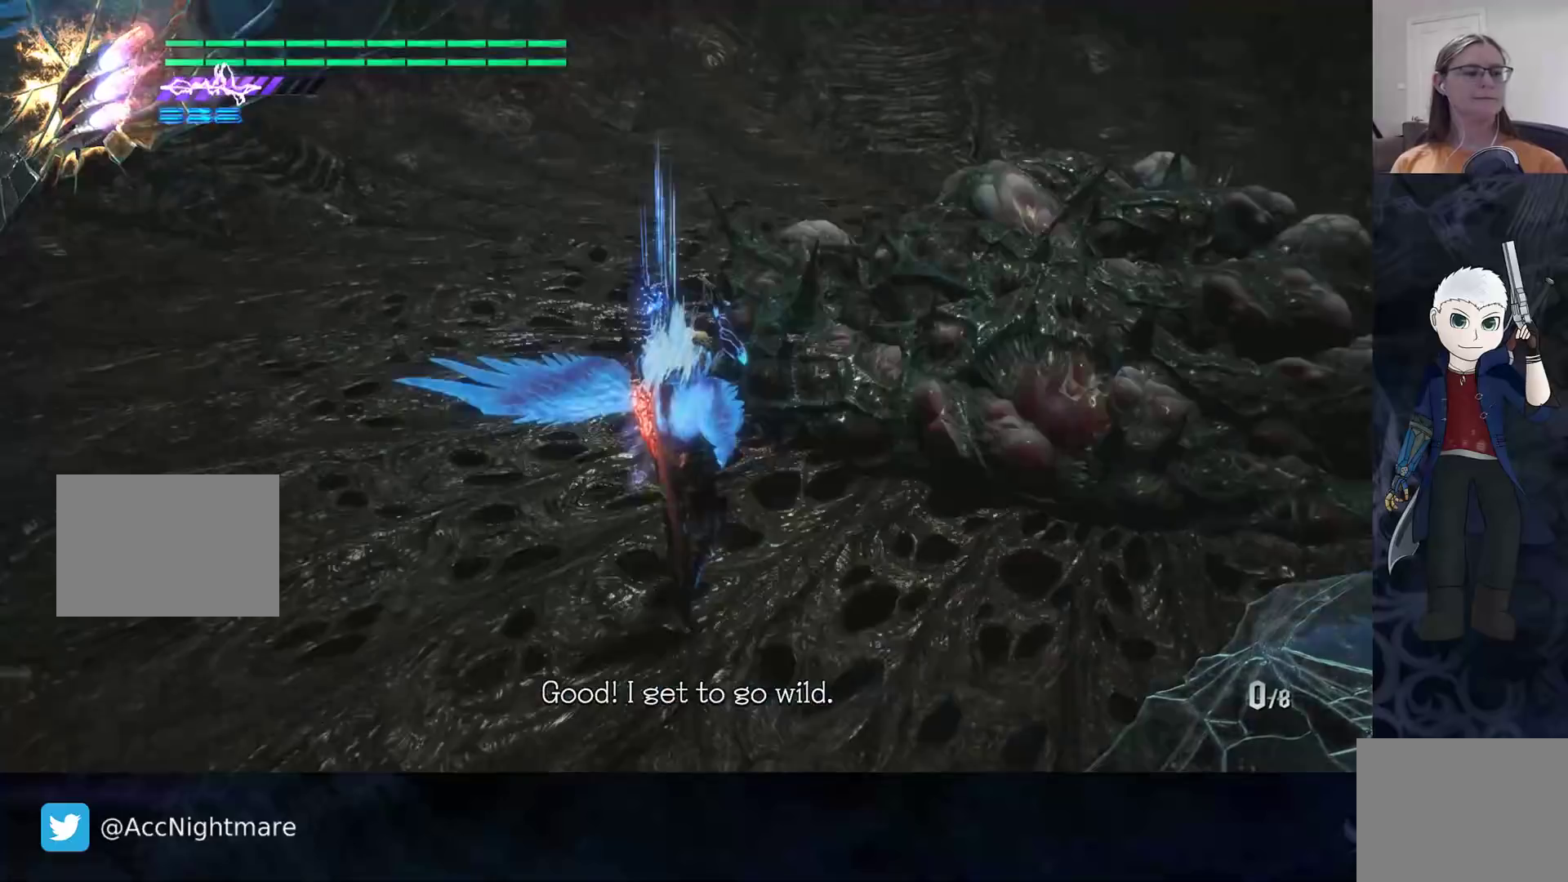
{"buttons": ["SQUARE"], "left_stick": "up", "right_stick": "center", "events": []}
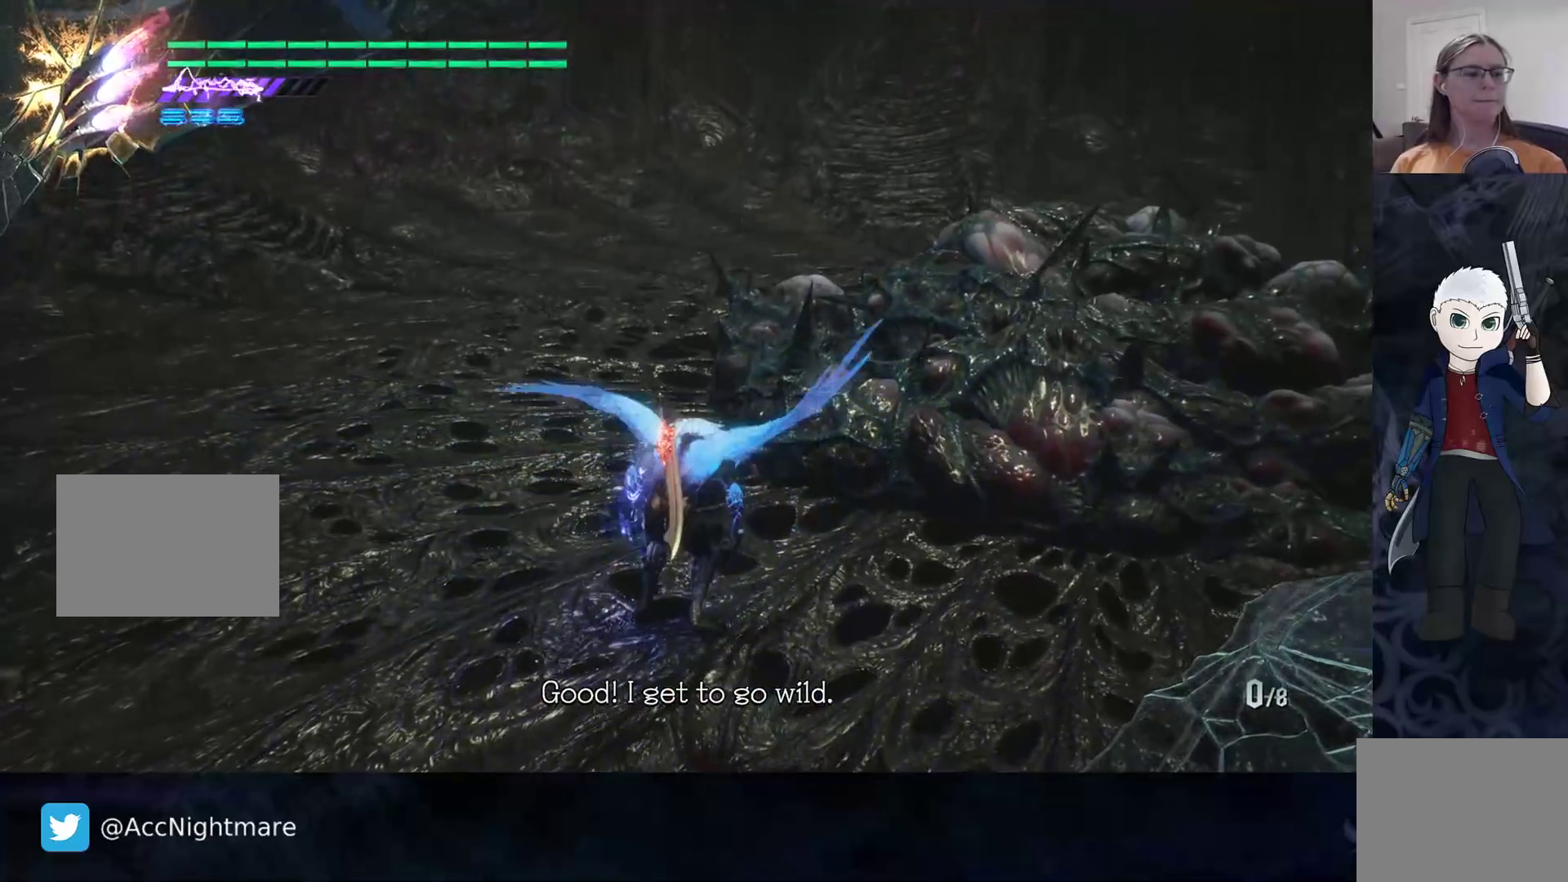
{"buttons": ["SQUARE"], "left_stick": "up-left", "right_stick": "center", "events": [[33, "CROSS", "down"], [317, "CROSS", "up"], [350, "left_stick", "up-left"]]}
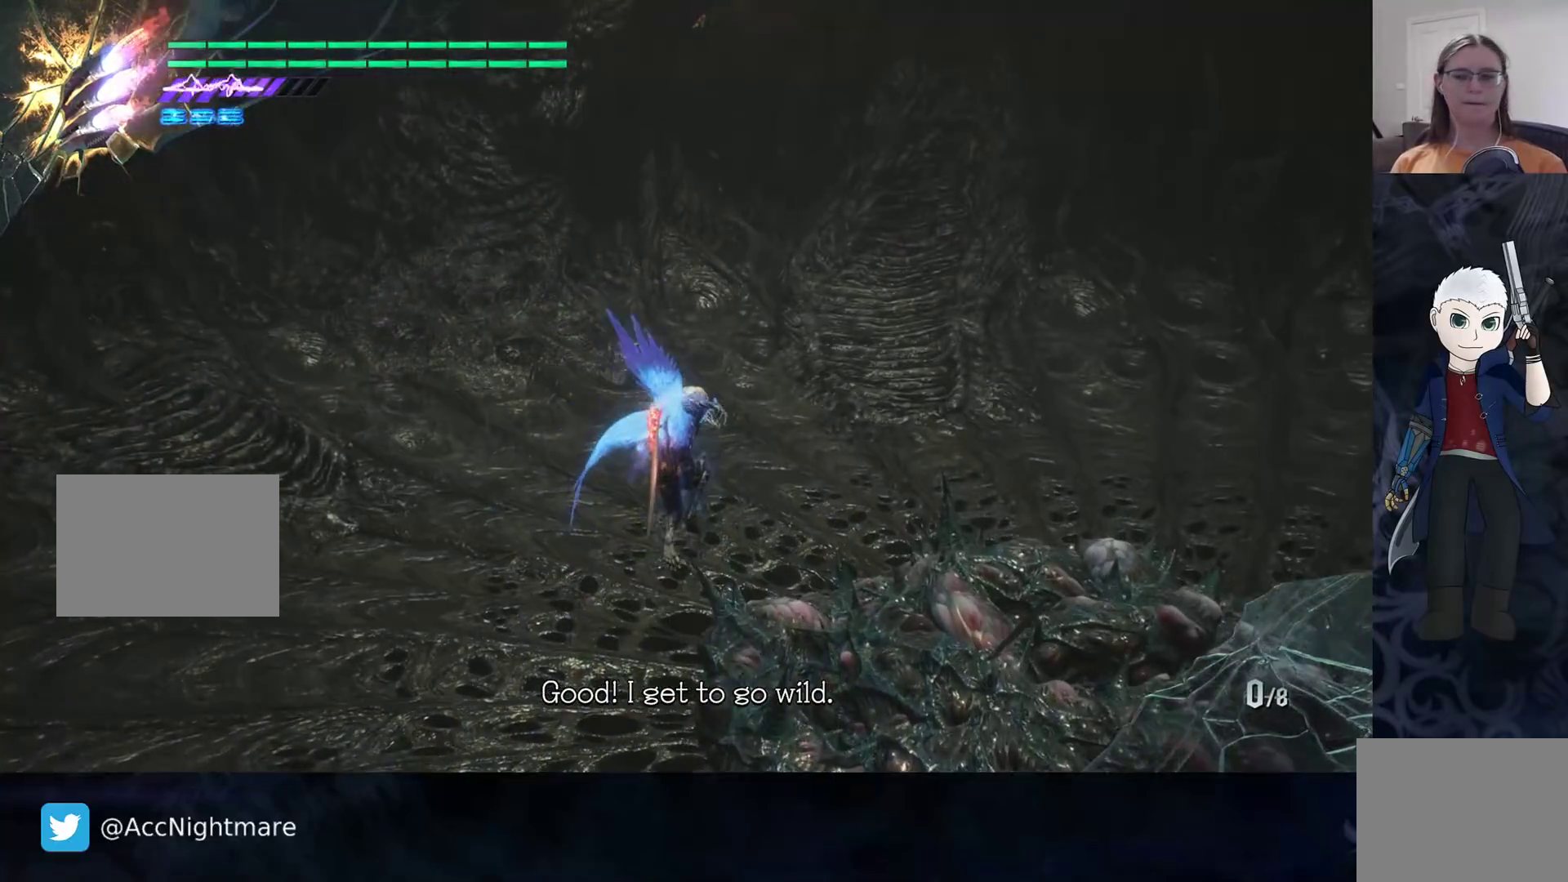
{"buttons": ["SQUARE"], "left_stick": "up", "right_stick": "center", "events": [[167, "left_stick", "up"]]}
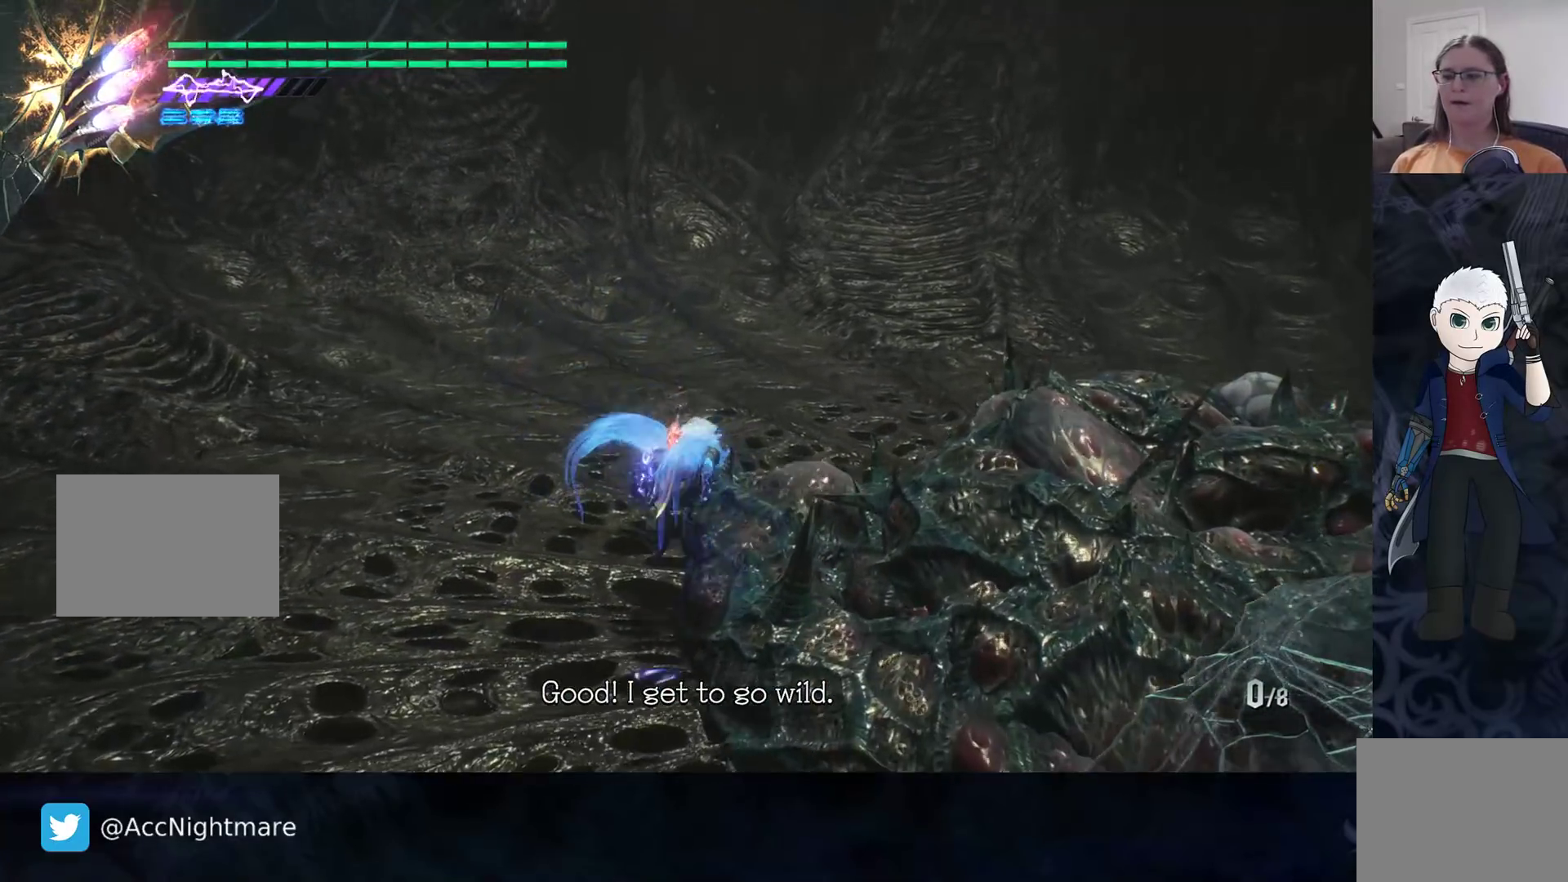
{"buttons": ["SQUARE"], "left_stick": "up-right", "right_stick": "left", "events": [[17, "right_stick", "left"], [100, "left_stick", "right"], [300, "left_stick", "center"], [500, "left_stick", "up-right"]]}
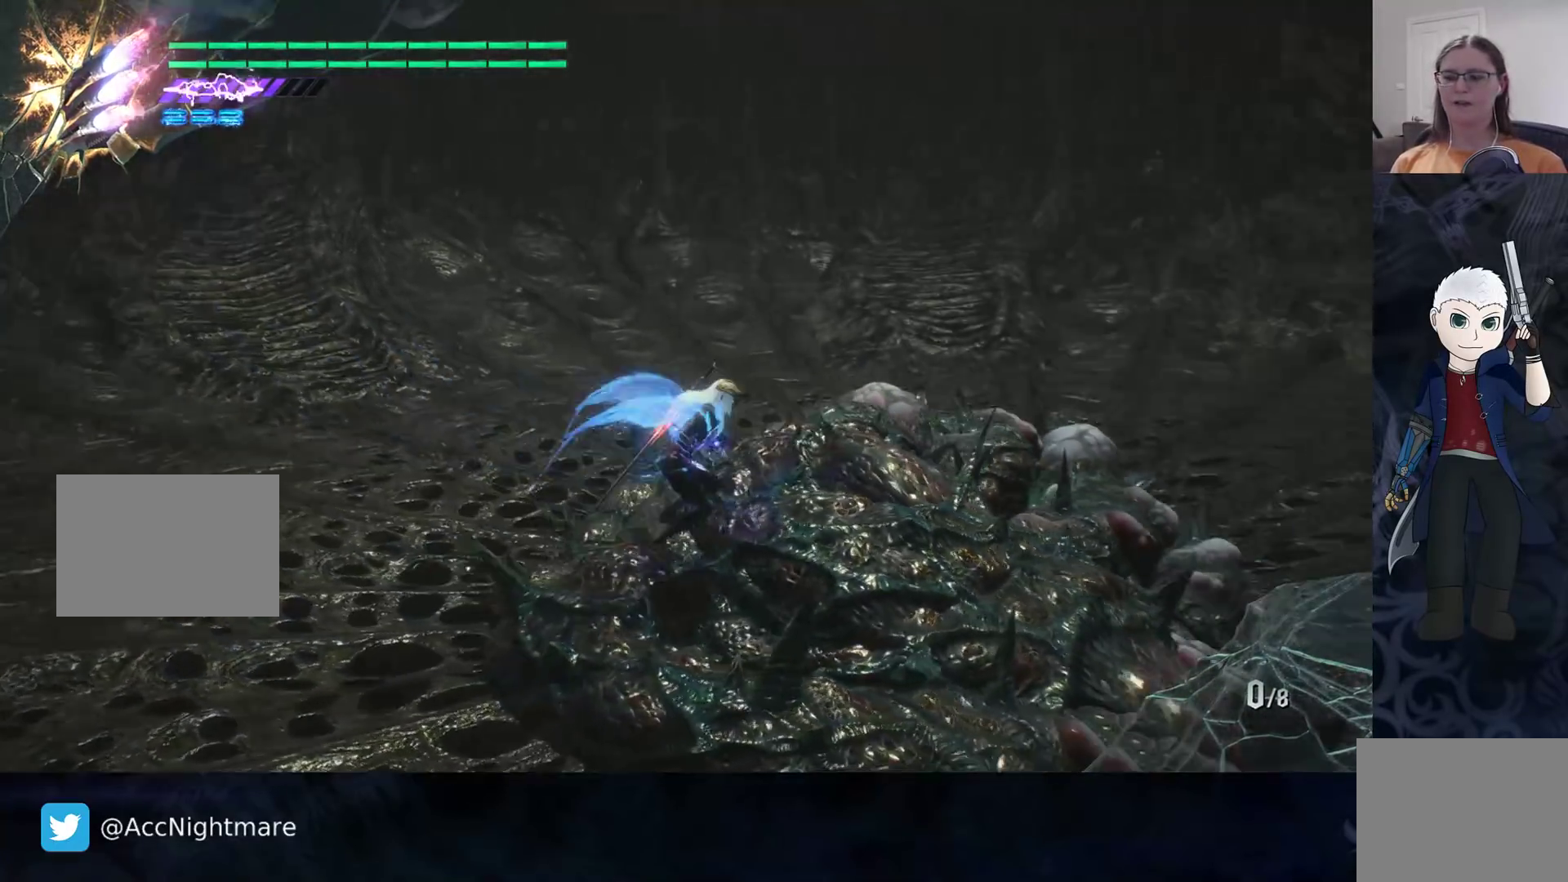
{"buttons": ["SQUARE"], "left_stick": "up-right", "right_stick": "center", "events": [[467, "right_stick", "center"]]}
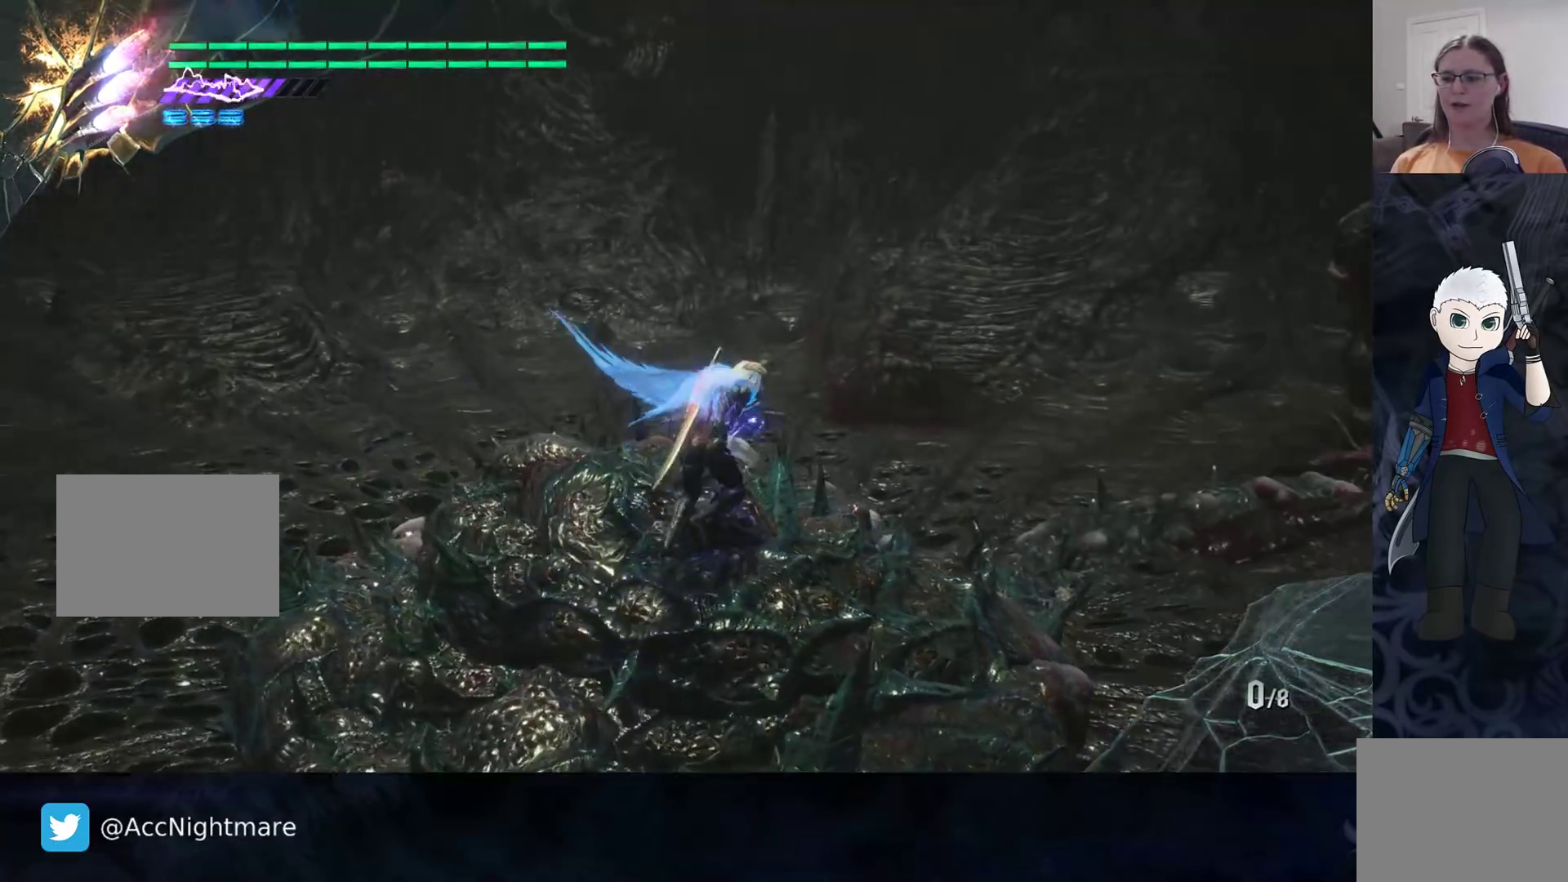
{"buttons": ["SQUARE"], "left_stick": "up-right", "right_stick": "left", "events": [[100, "left_stick", "up"], [383, "left_stick", "up-right"], [450, "right_stick", "left"]]}
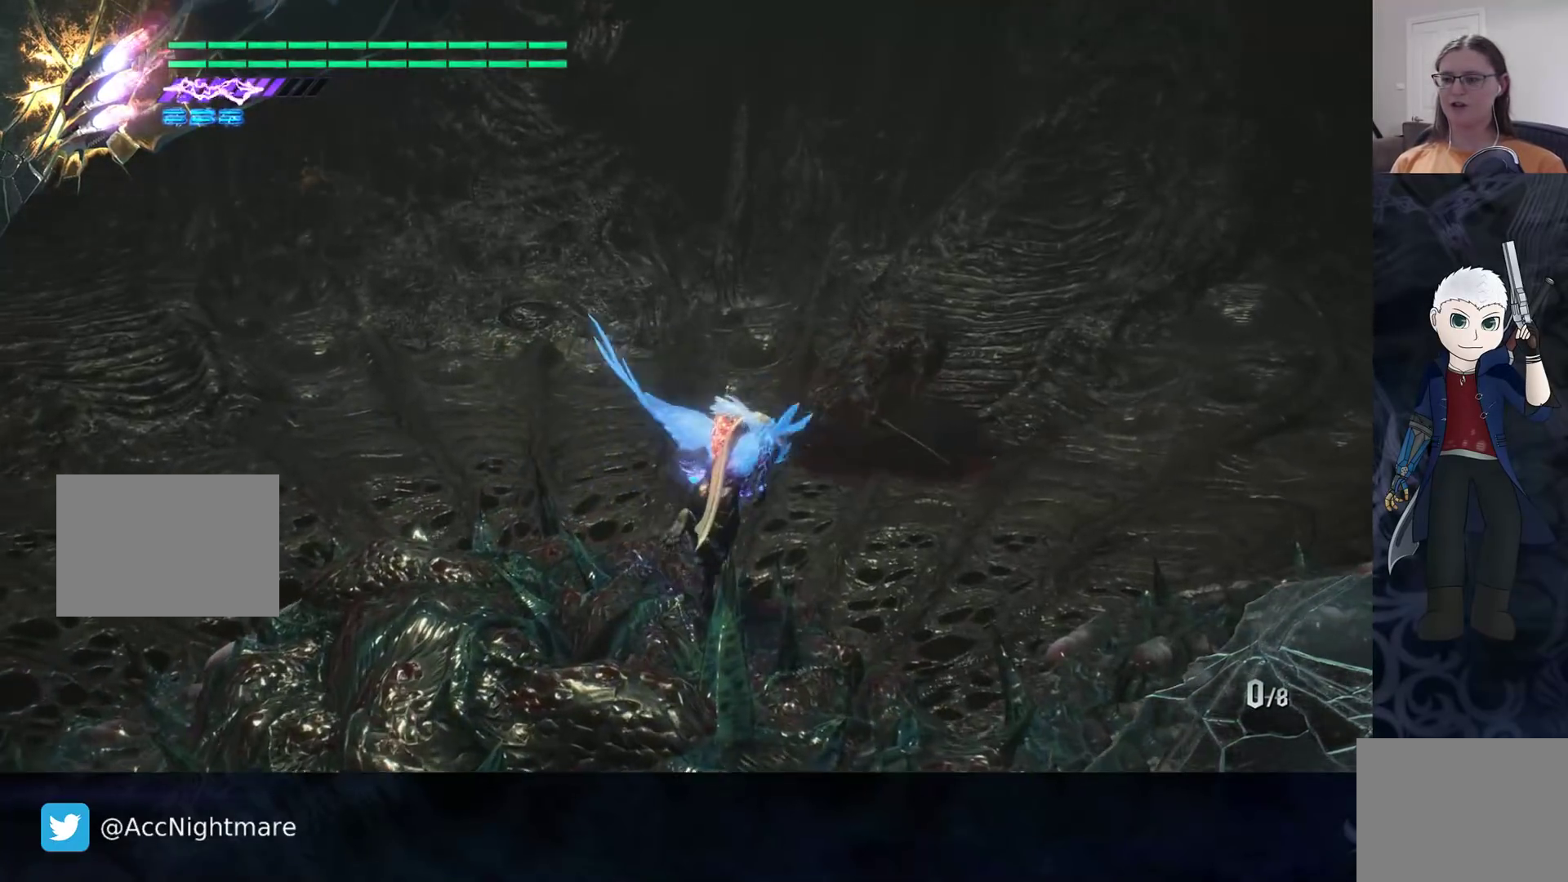
{"buttons": ["SQUARE"], "left_stick": "up-left", "right_stick": "center", "events": [[317, "left_stick", "up-left"], [317, "right_stick", "center"]]}
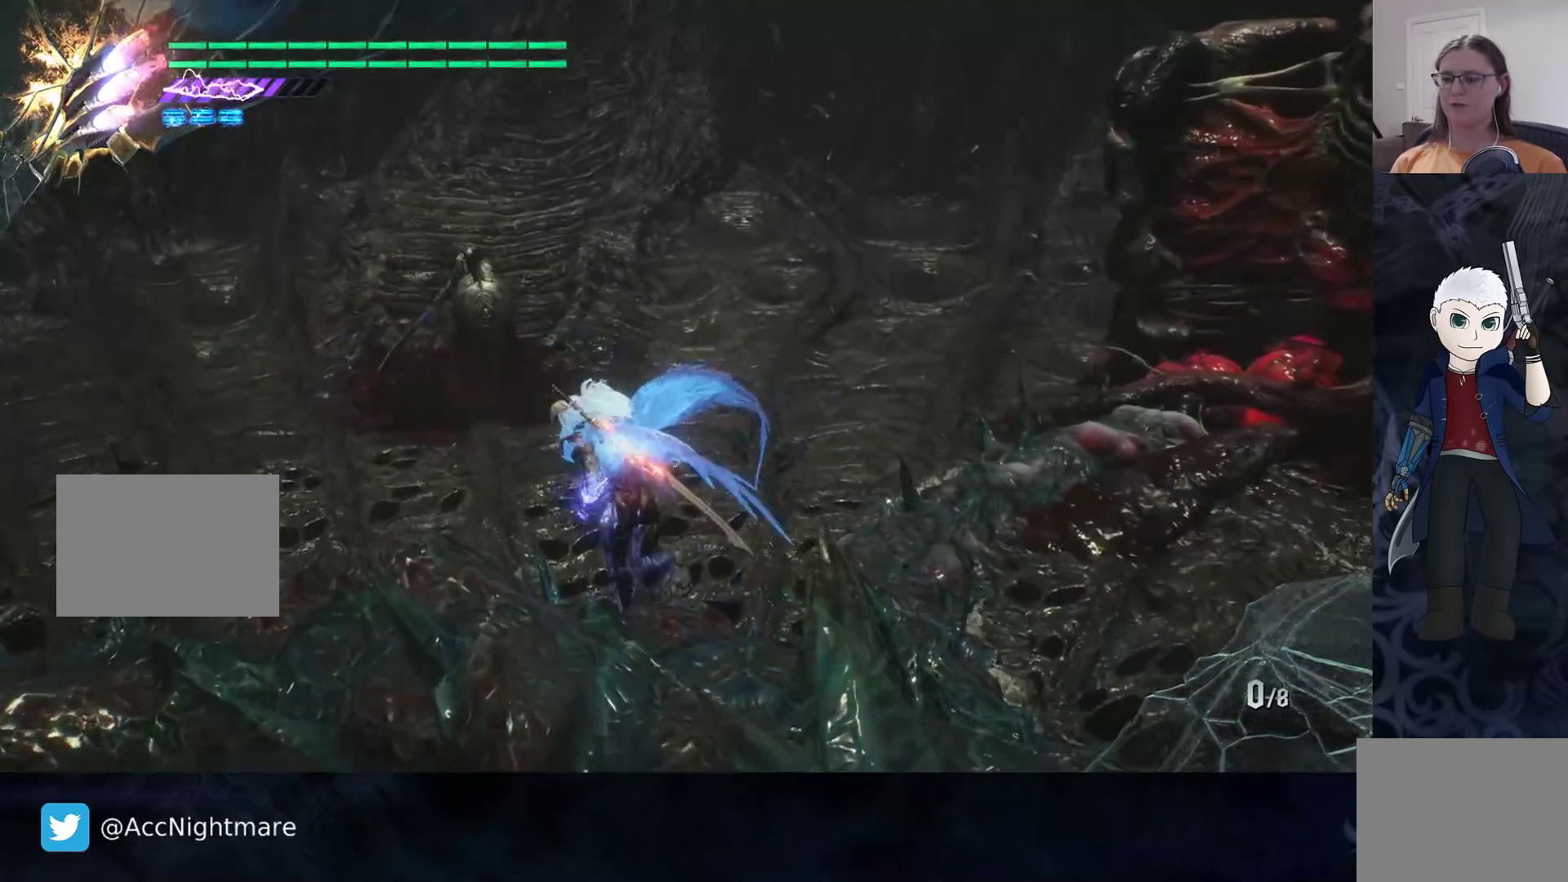
{"buttons": ["SQUARE"], "left_stick": "up", "right_stick": "center", "events": [[83, "left_stick", "up"], [217, "left_stick", "up-left"], [500, "left_stick", "up"]]}
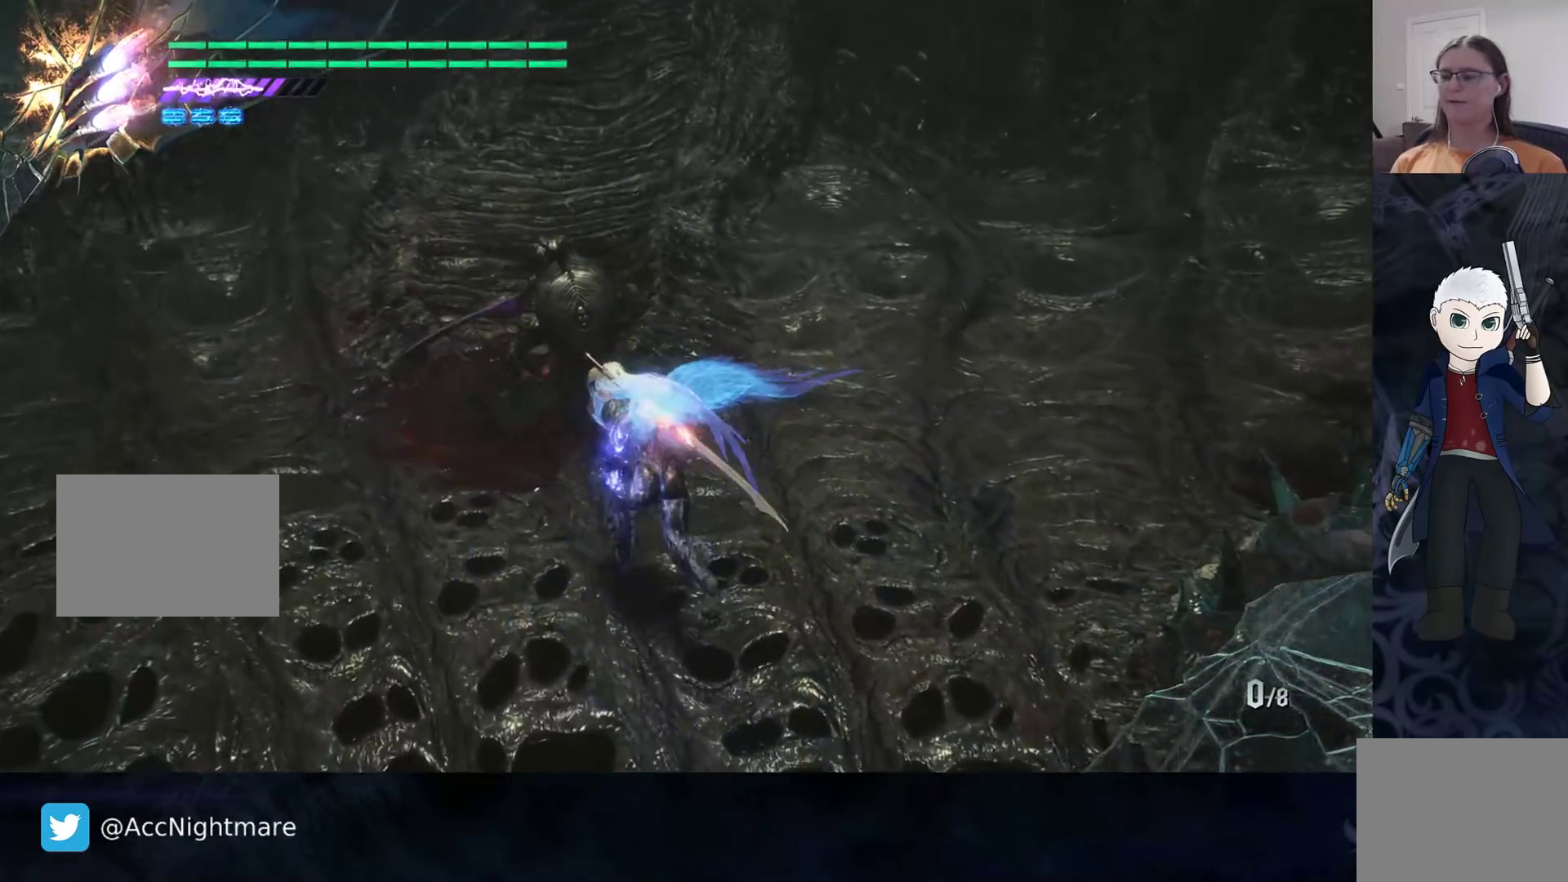
{"buttons": ["SQUARE"], "left_stick": "center", "right_stick": "center", "events": [[267, "left_stick", "center"], [283, "TRIANGLE", "down"], [433, "TRIANGLE", "up"]]}
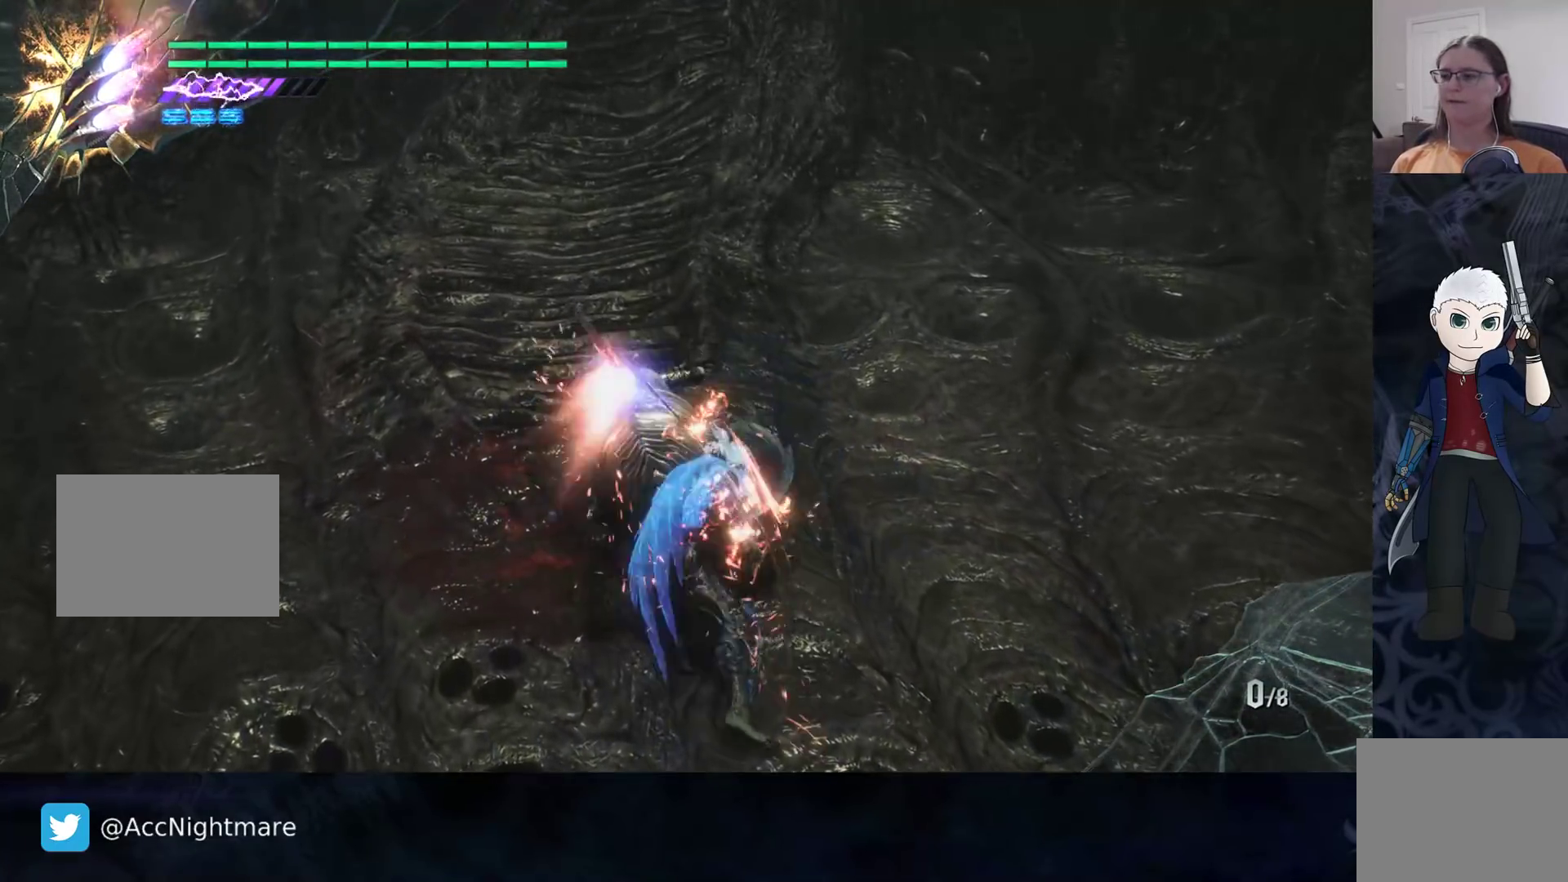
{"buttons": ["SQUARE"], "left_stick": "up-left", "right_stick": "center", "events": [[150, "left_stick", "up-left"], [317, "CROSS", "down"], [483, "CROSS", "up"]]}
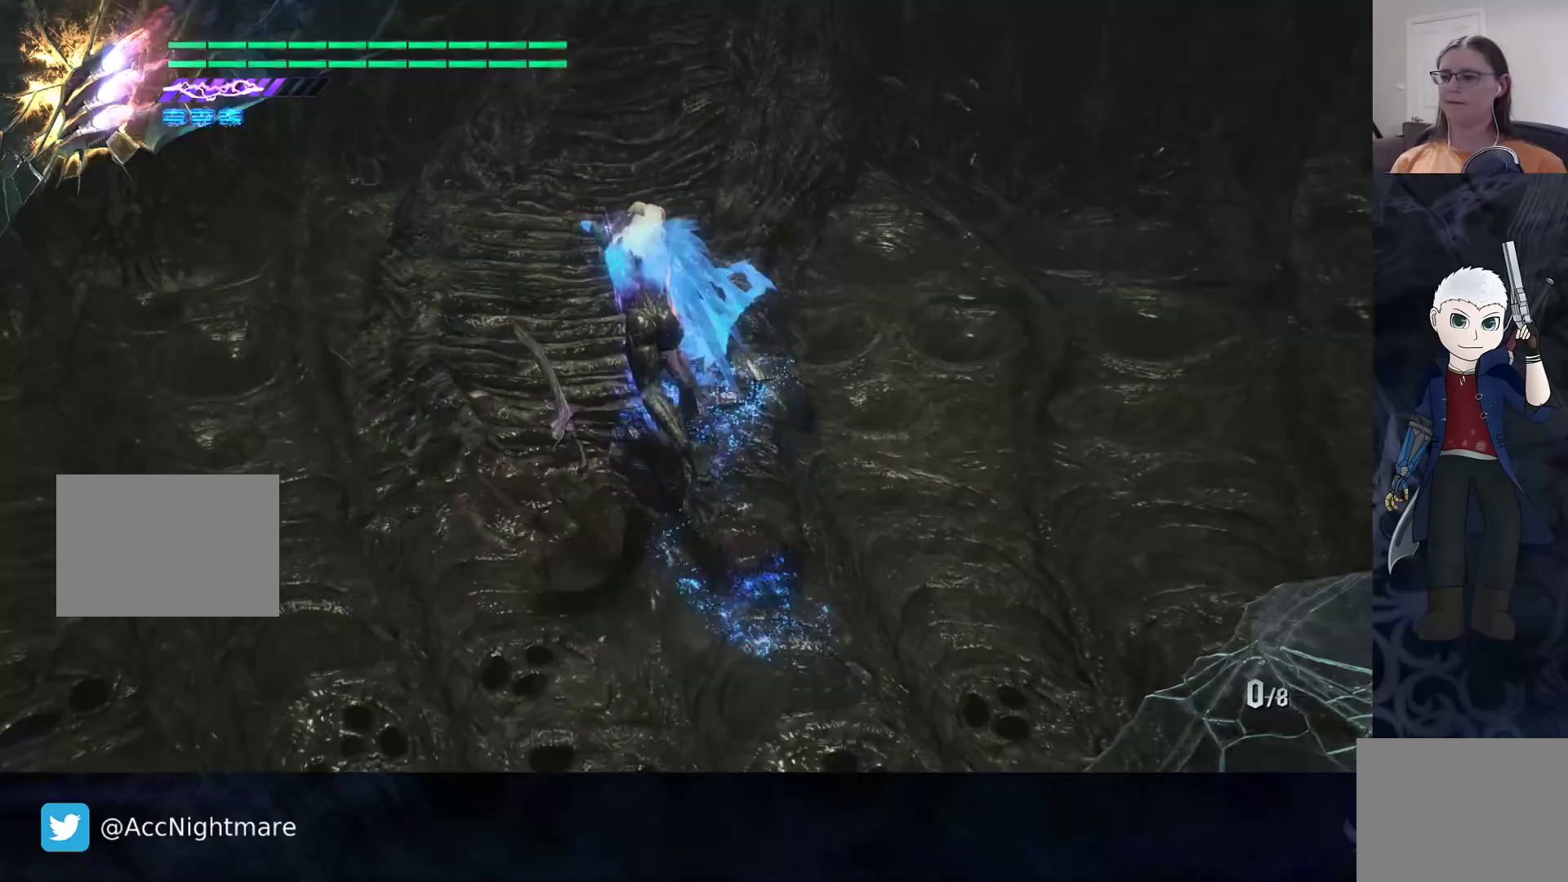
{"buttons": ["SQUARE"], "left_stick": "down-right", "right_stick": "left", "events": [[100, "right_stick", "left"], [167, "left_stick", "center"], [317, "left_stick", "down-right"]]}
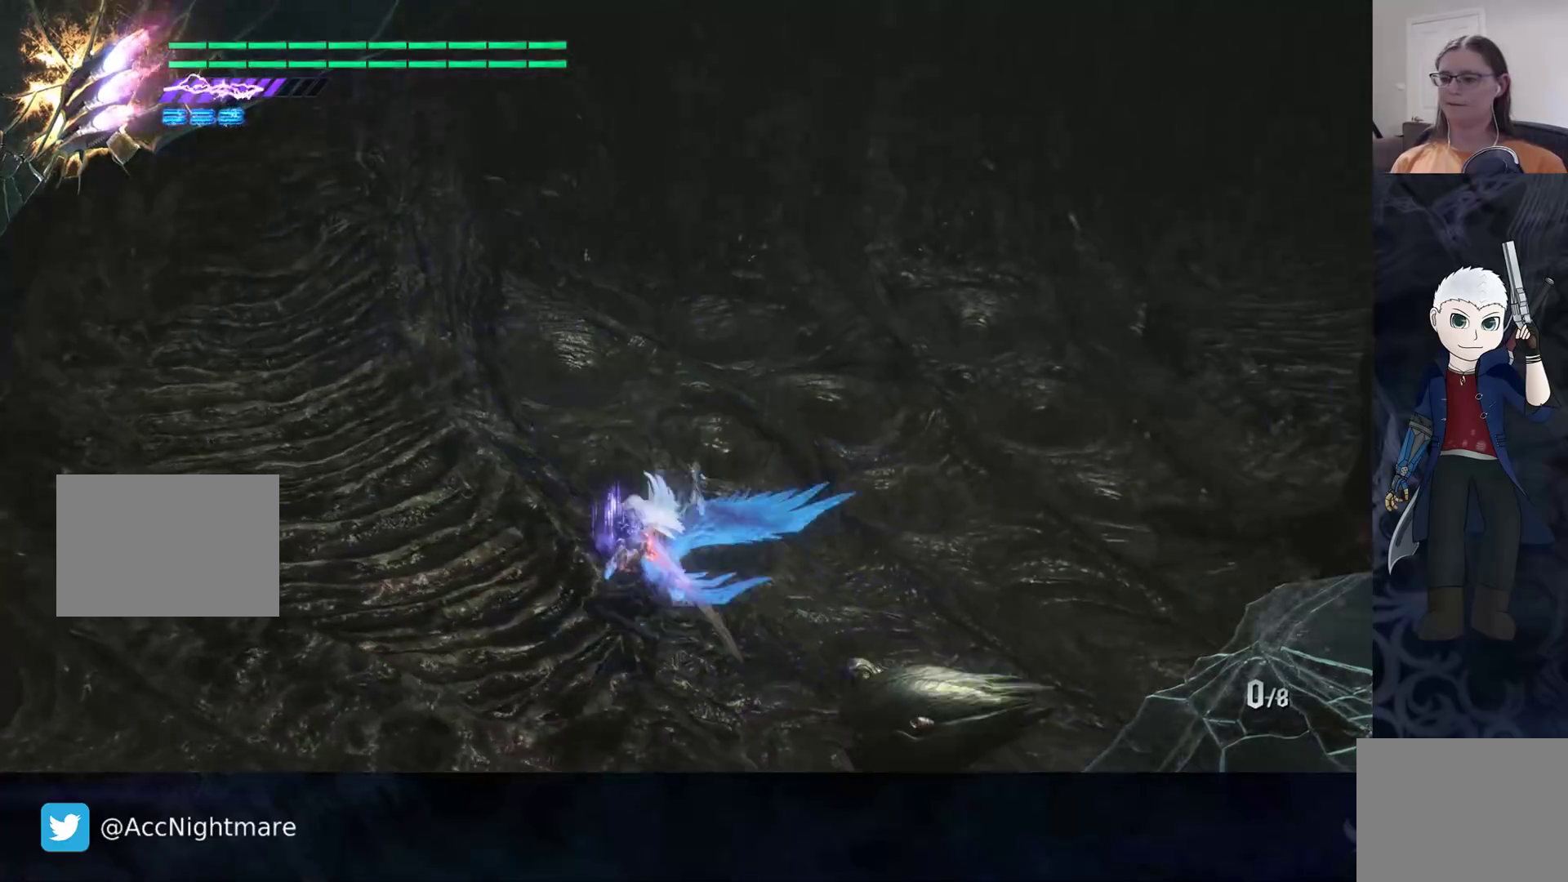
{"buttons": ["SQUARE", "R2"], "left_stick": "center", "right_stick": "center", "events": [[33, "right_stick", "center"], [217, "left_stick", "center"], [233, "R2", "down"], [267, "TRIANGLE", "down"], [417, "TRIANGLE", "up"]]}
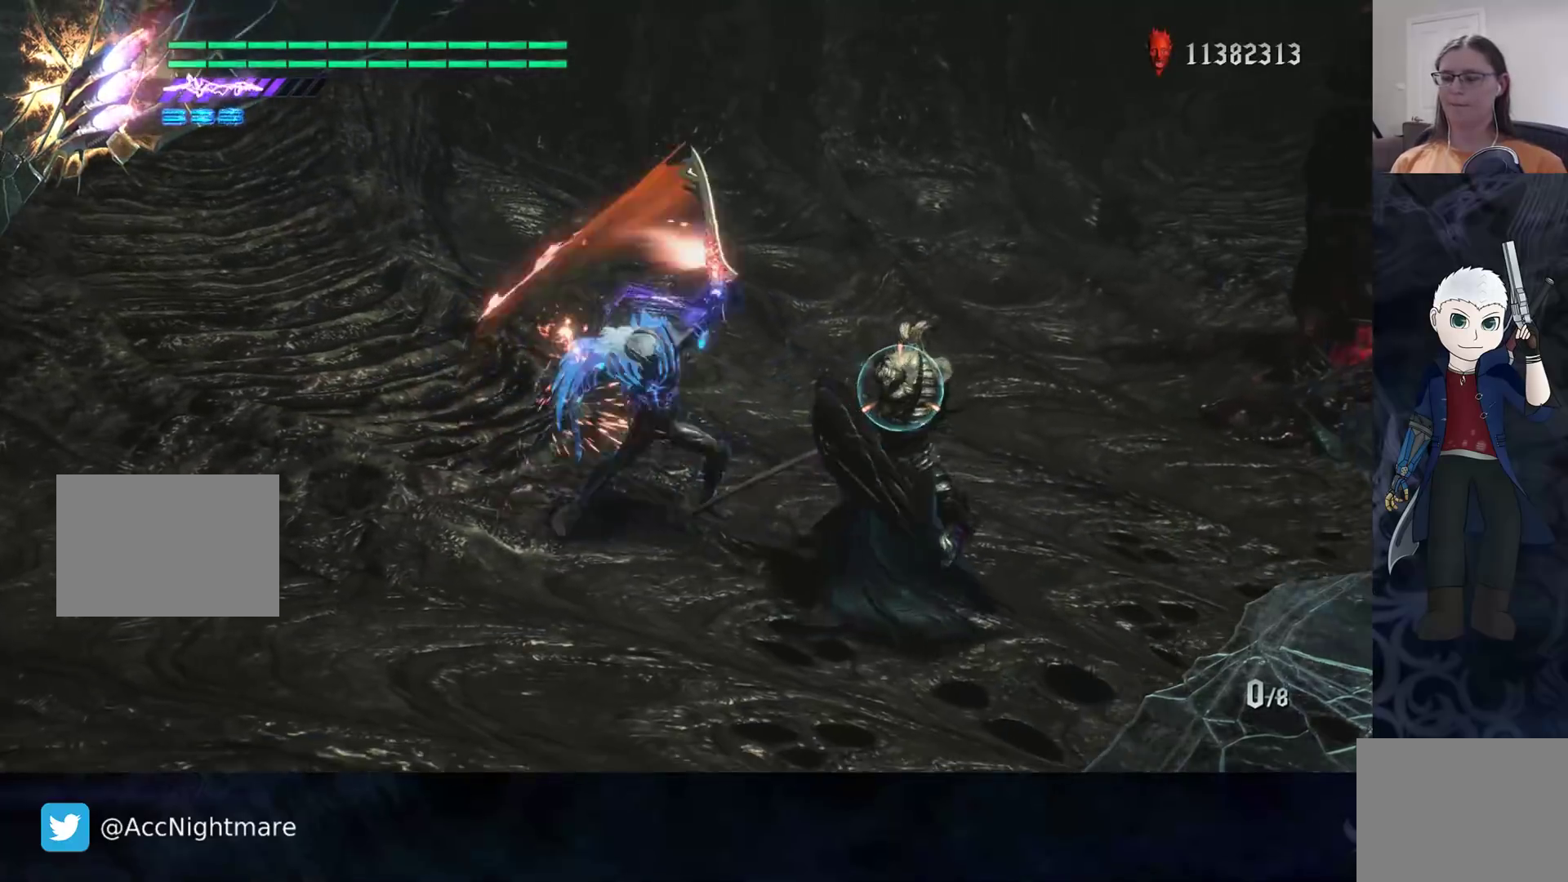
{"buttons": ["SQUARE", "R2"], "left_stick": "center", "right_stick": "center", "events": [[150, "TRIANGLE", "down"], [283, "TRIANGLE", "up"]]}